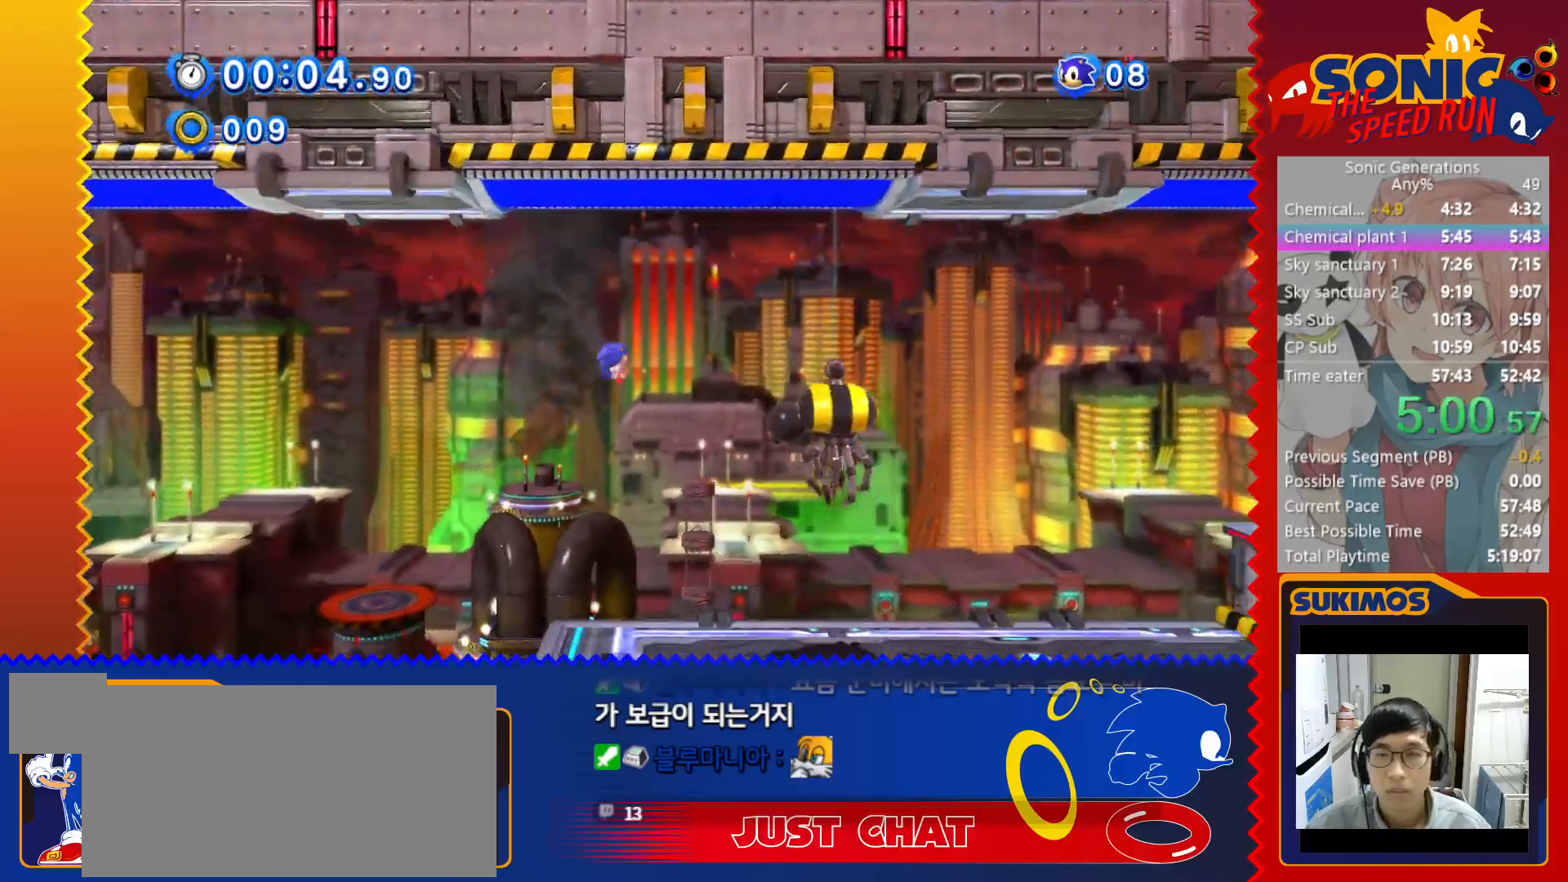
Gameplay with keyboard; each line is a JSON object with the keys held at the frame after it. "events" lists presses ("down") and releases ("up") of "a", "c", "d", "down", "f", "left", "right", "s", "up", "v", "x" and "z" between this image and that frame as [ms after this image, input, new state], when the widget could be followed in between. No other keys are recorded. Mouse input is not recorded.
{"keys": ["right"], "events": []}
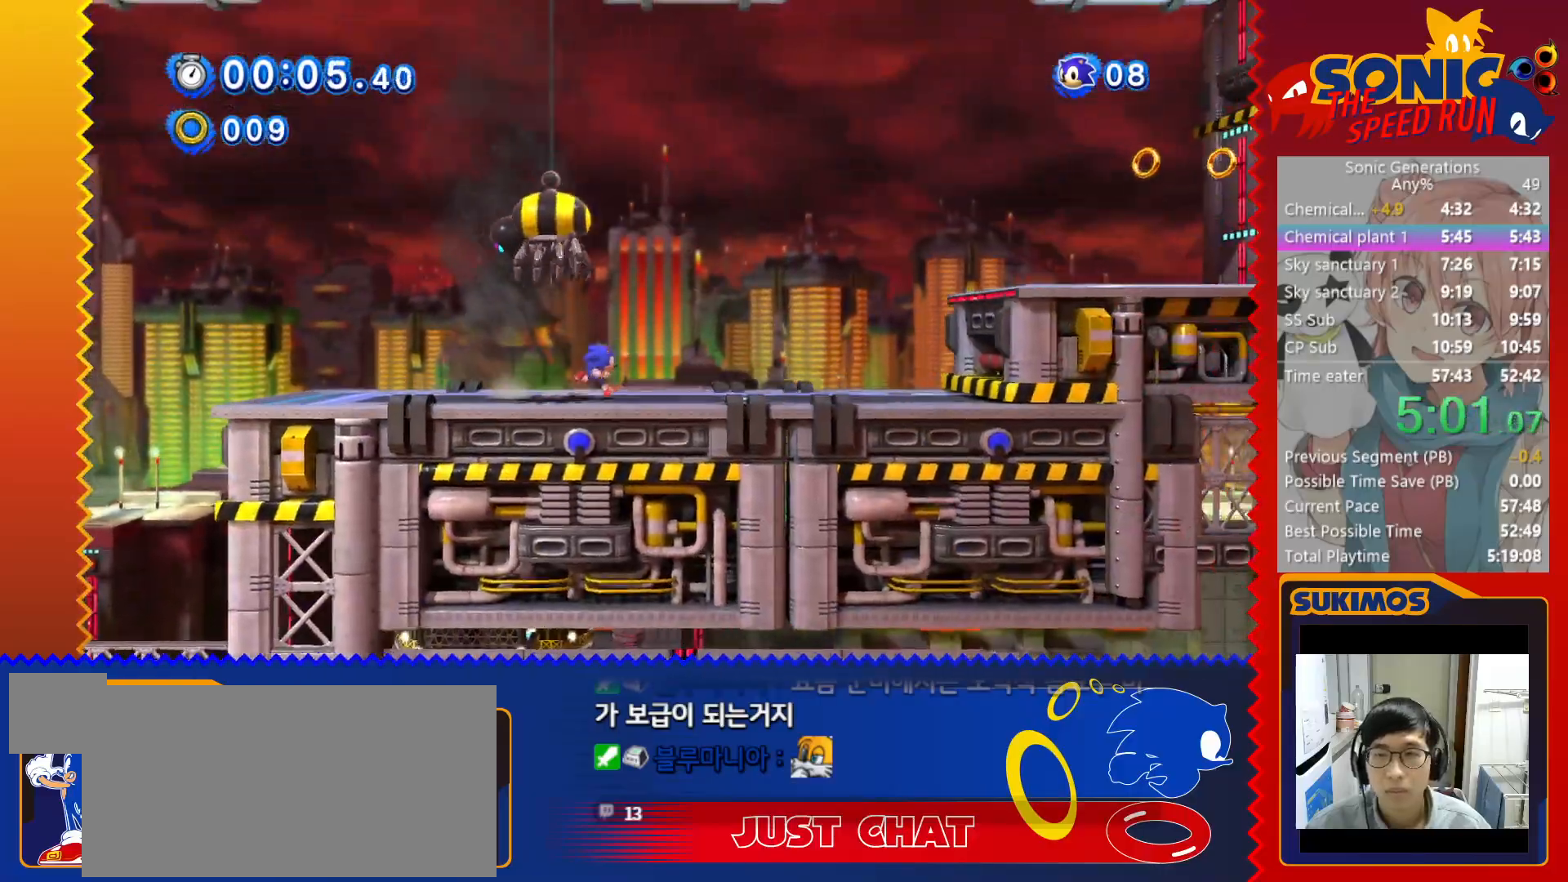
{"keys": ["right"], "events": [[50, "c", "down"], [317, "c", "up"]]}
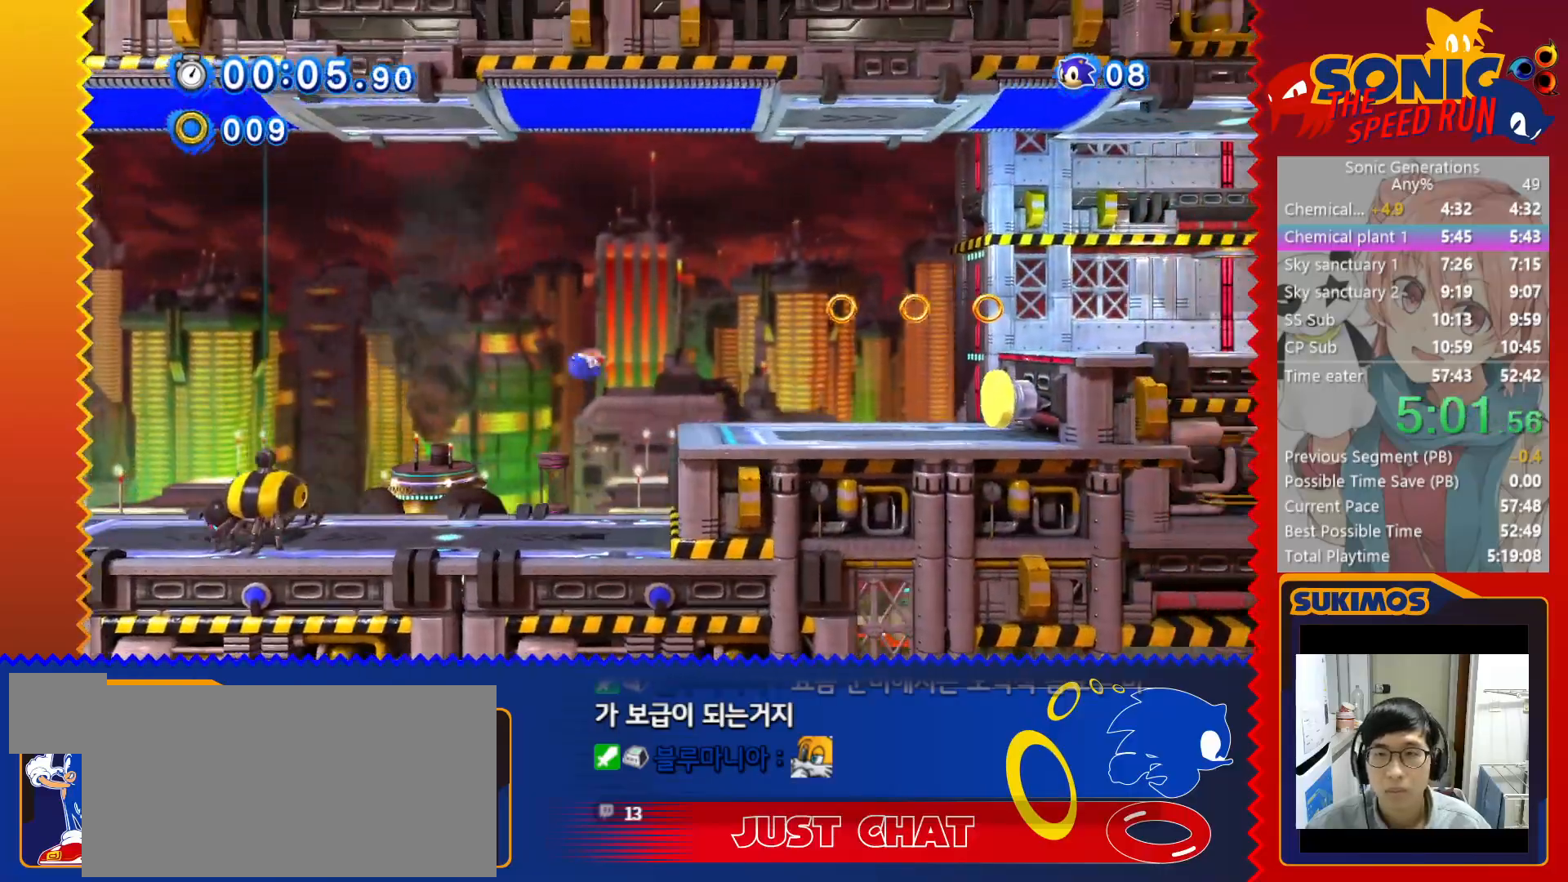
{"keys": ["right"], "events": [[267, "c", "down"], [467, "c", "up"]]}
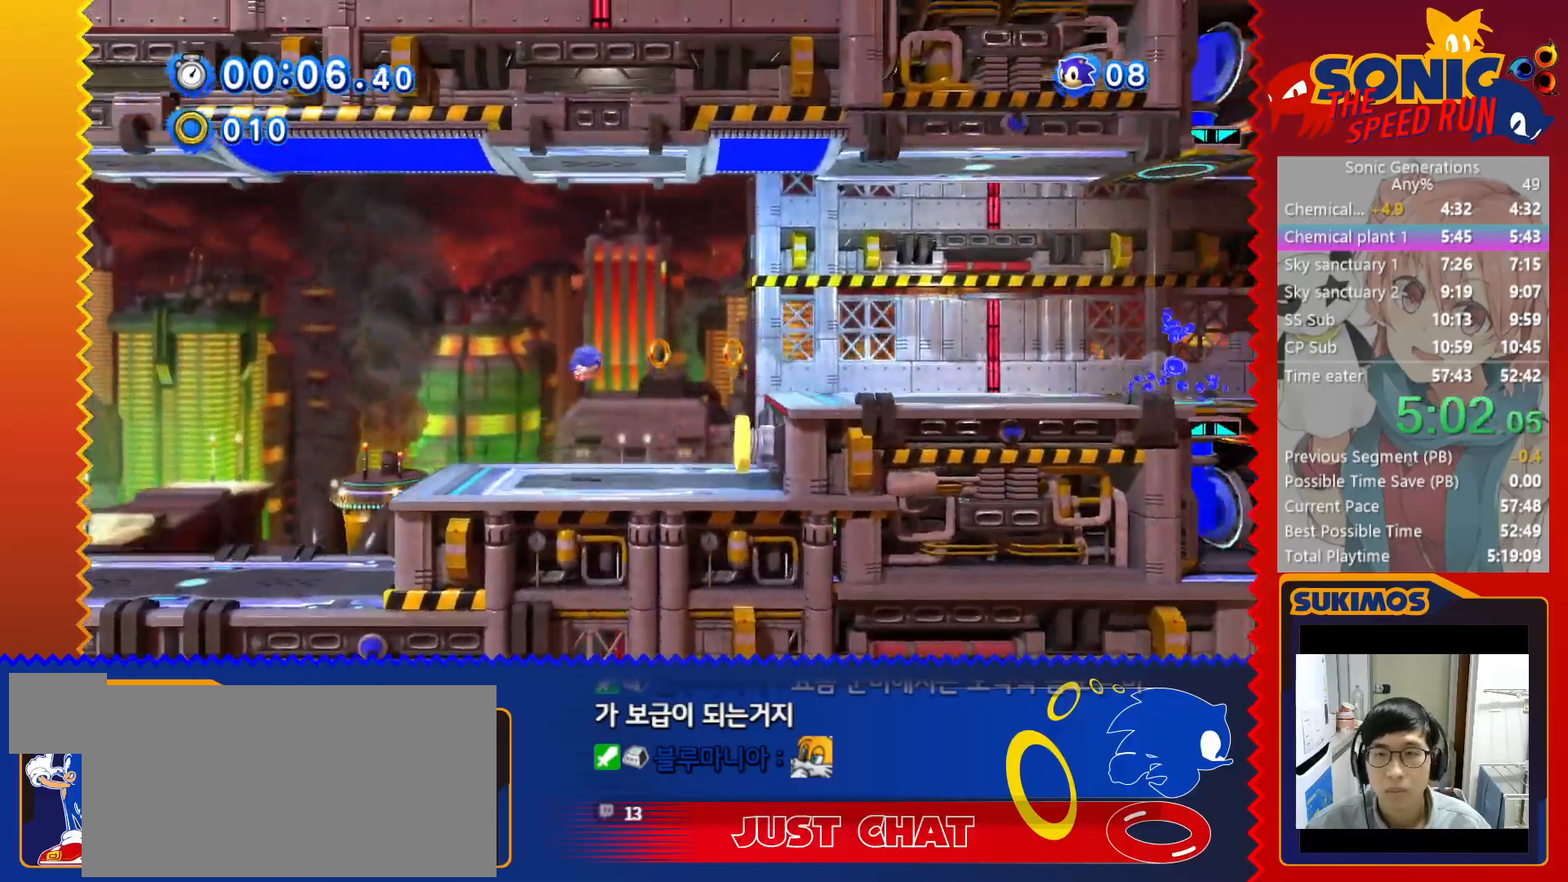
{"keys": ["right"], "events": []}
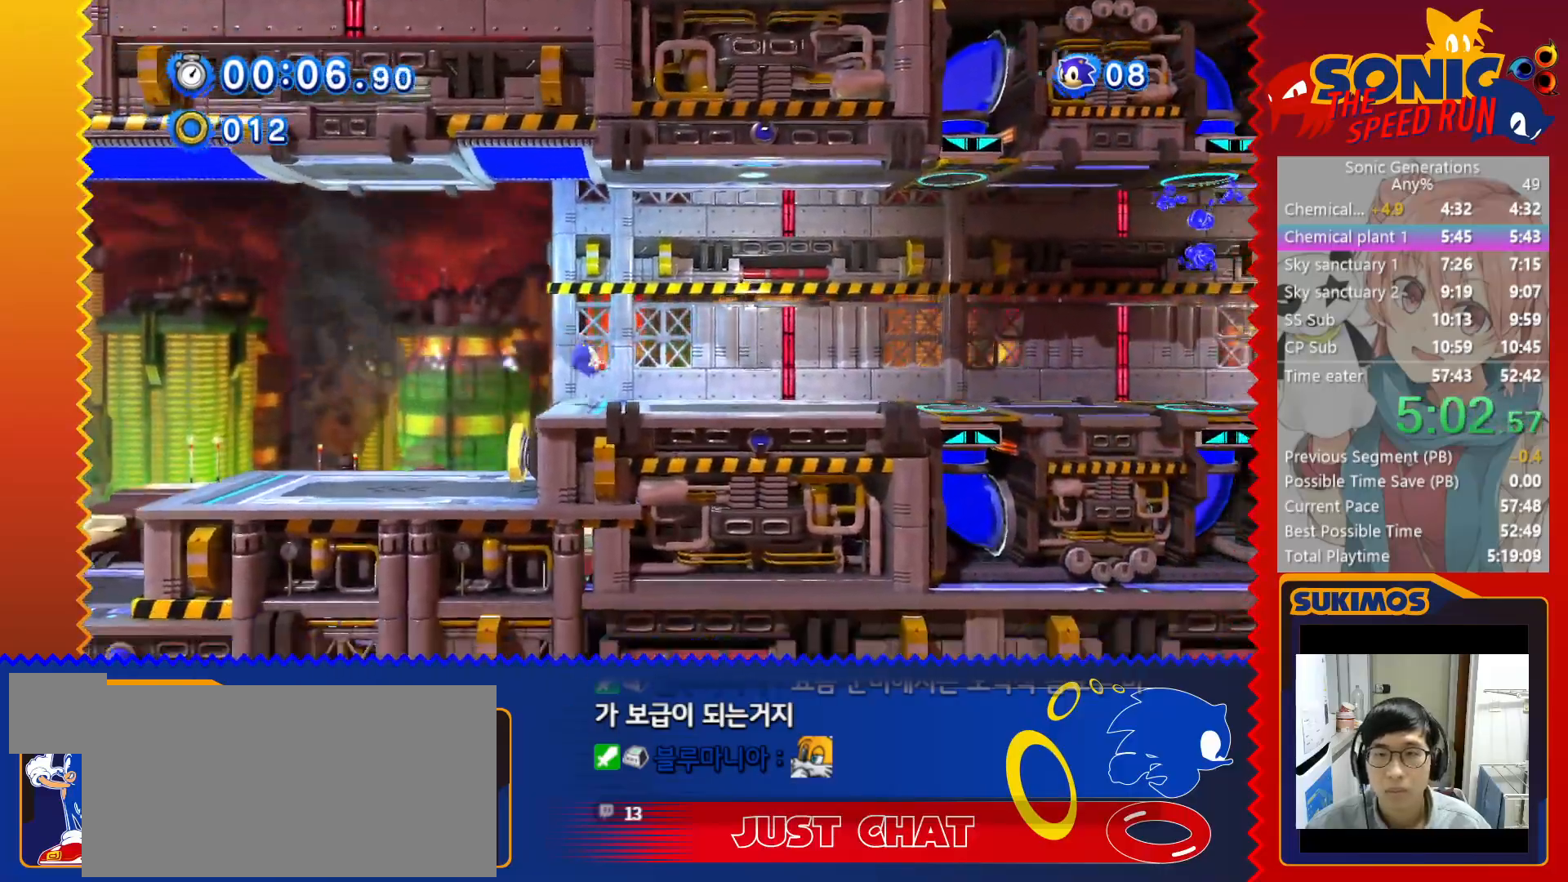
{"keys": ["right", "x"], "events": [[67, "x", "down"]]}
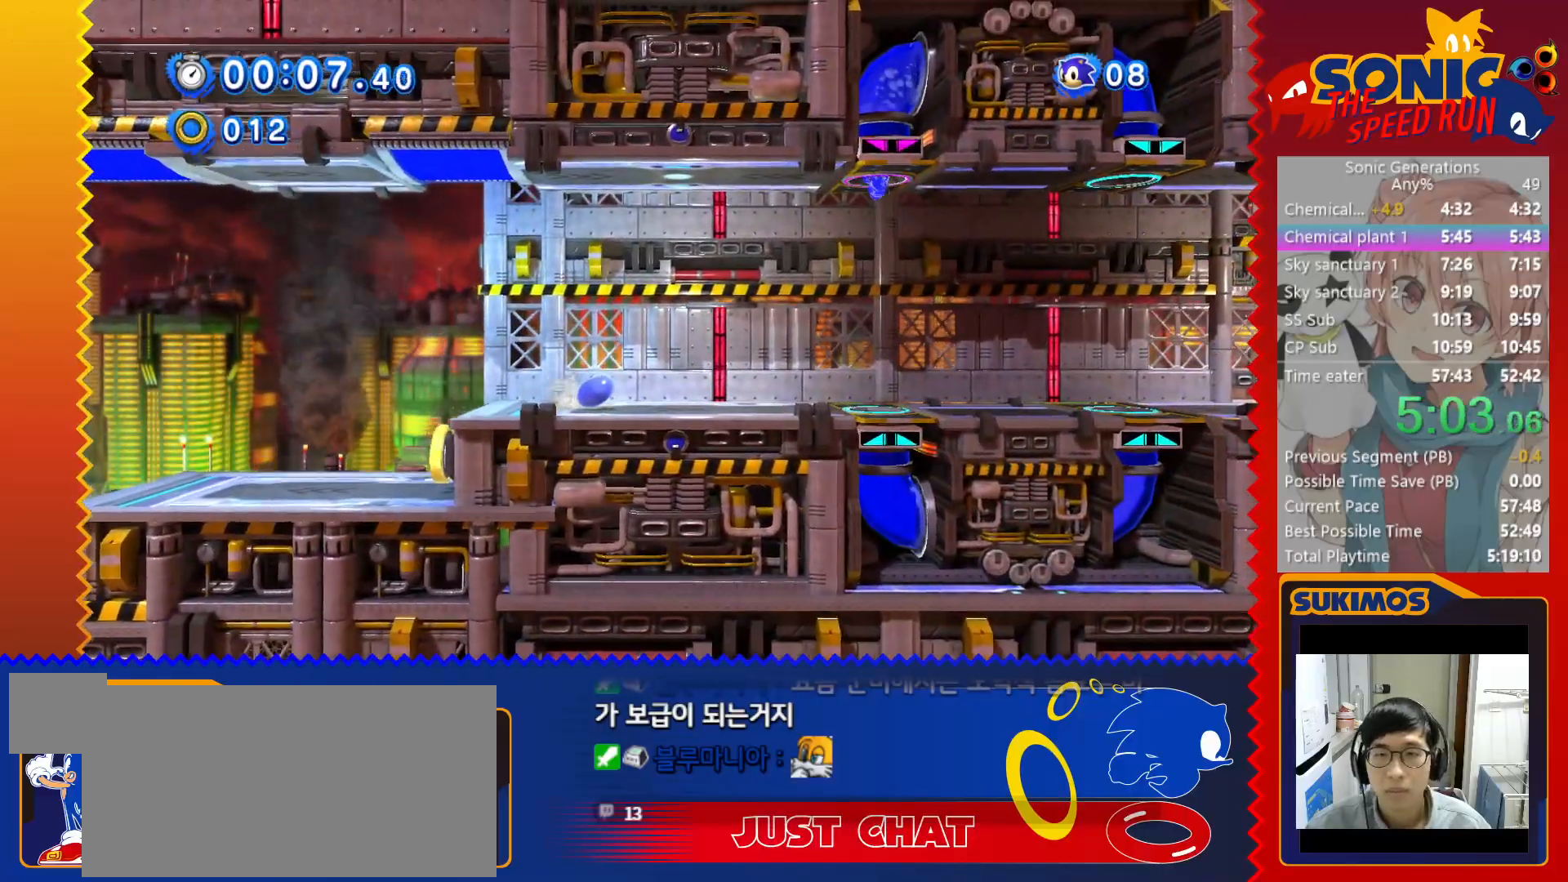
{"keys": ["right"], "events": [[100, "x", "up"]]}
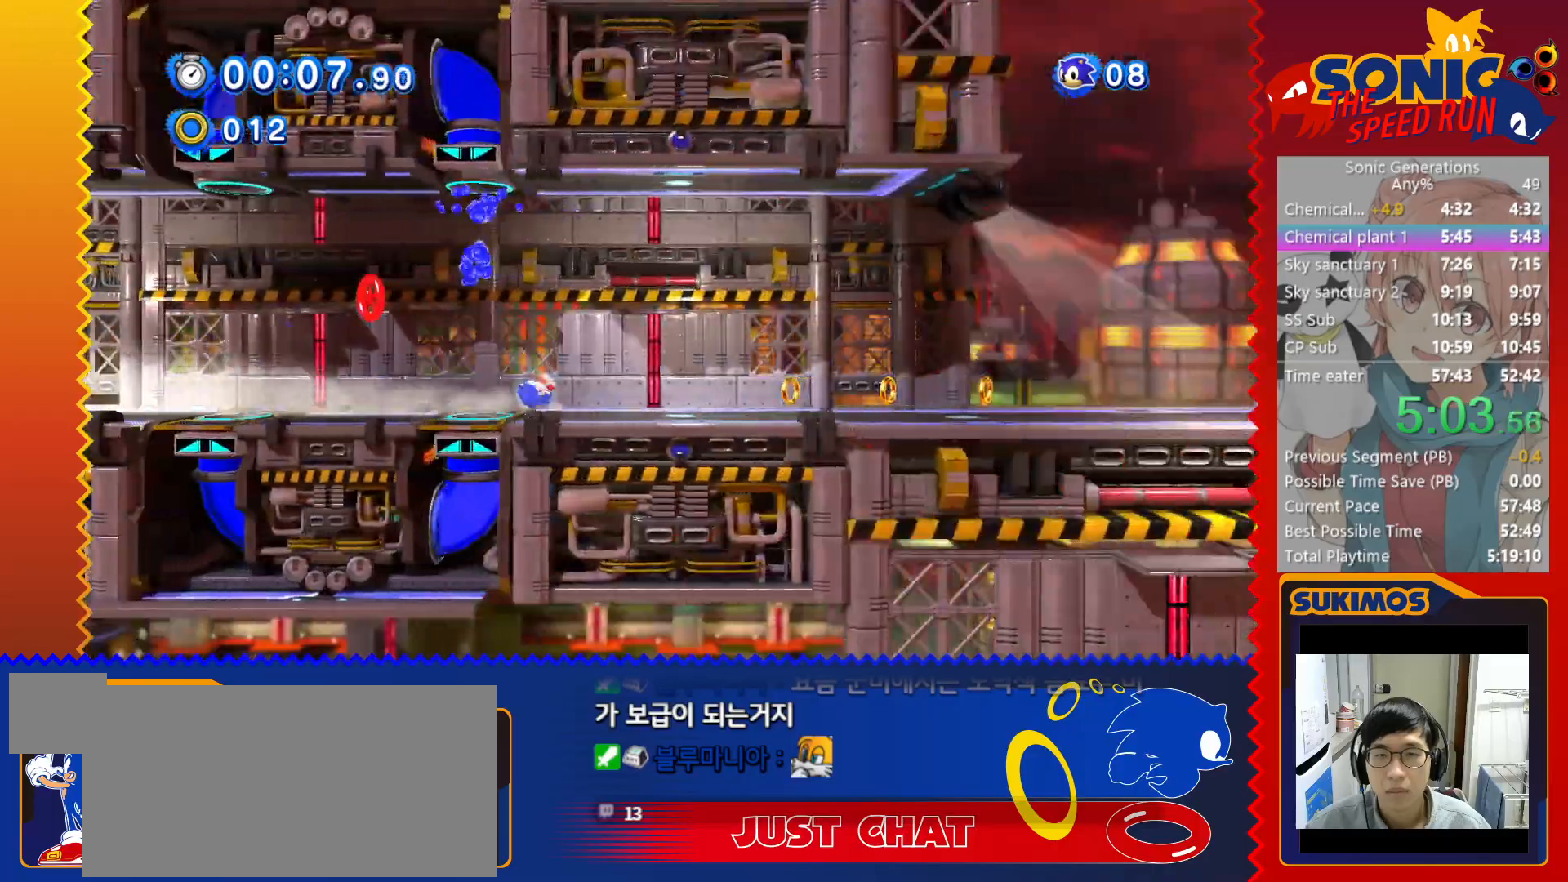
{"keys": ["right"], "events": []}
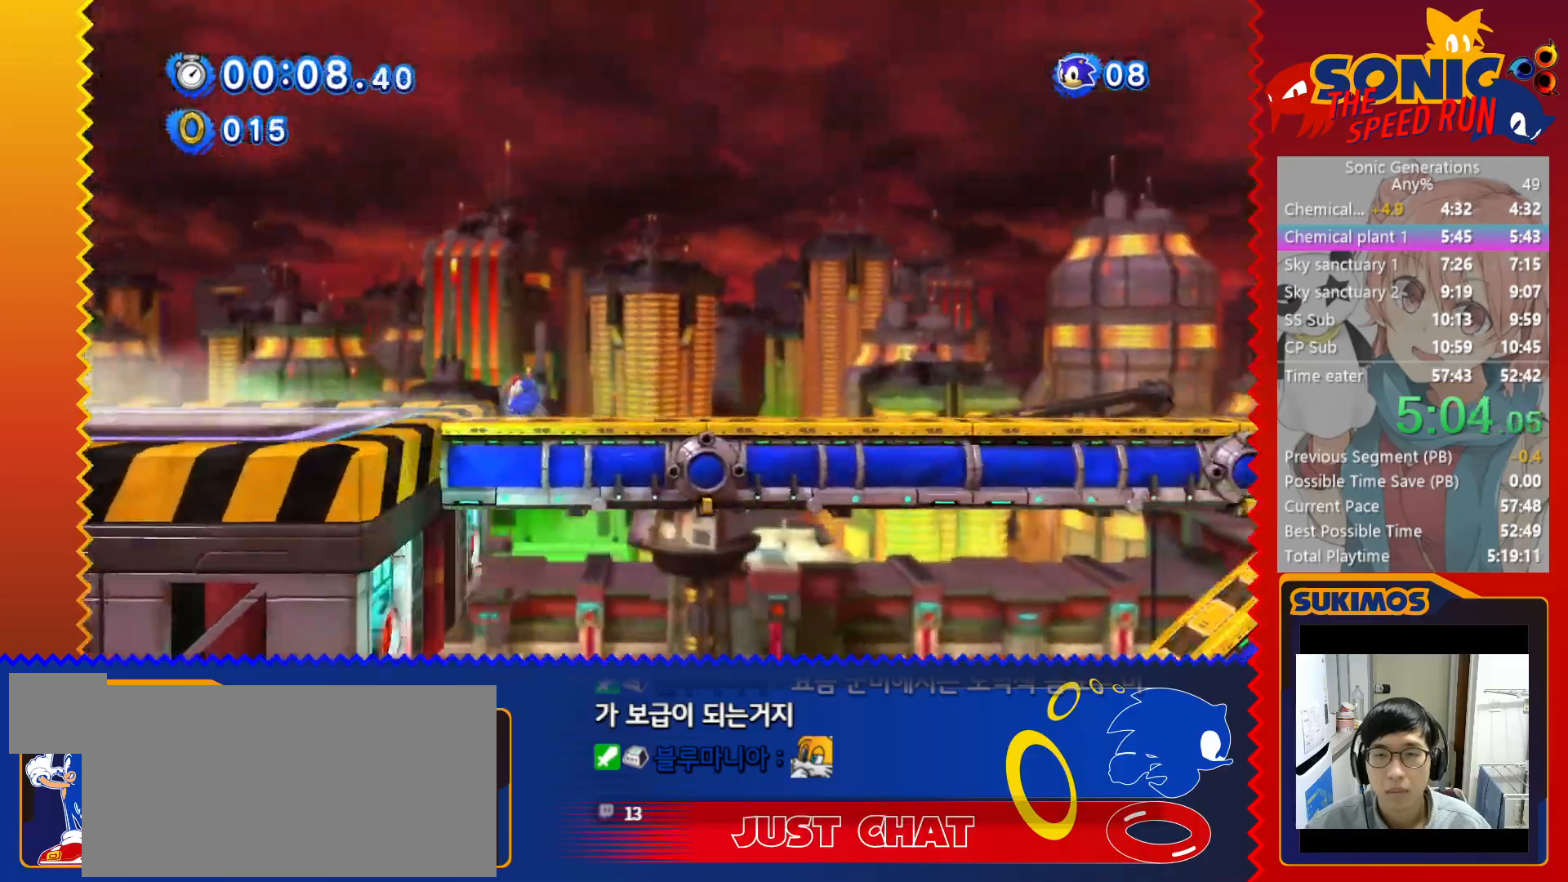
{"keys": ["left"], "events": [[500, "left", "down"], [500, "right", "up"]]}
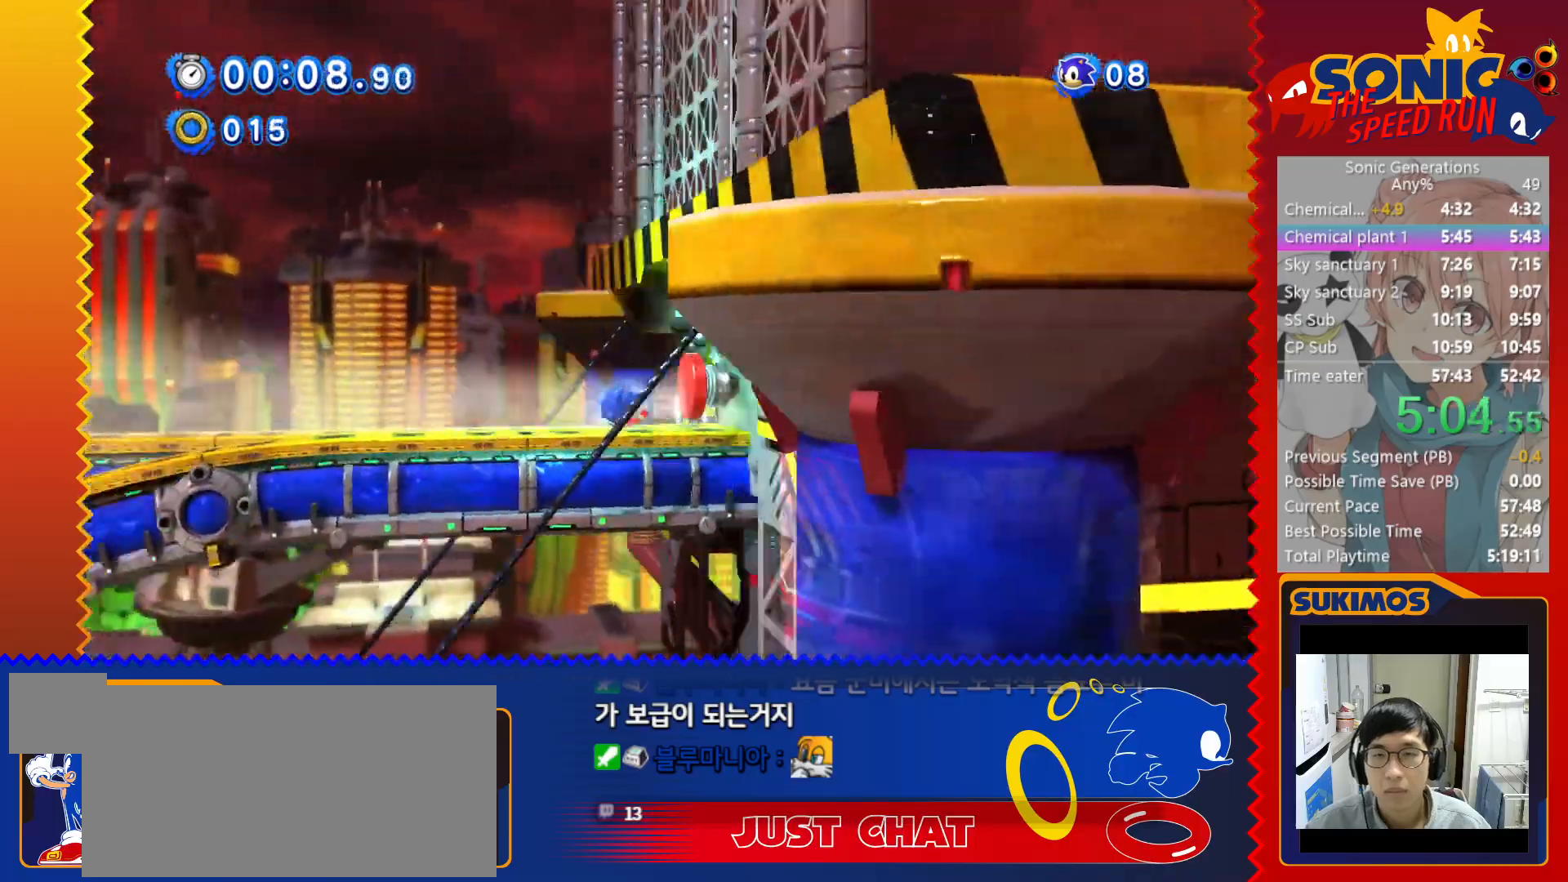
{"keys": ["left"], "events": []}
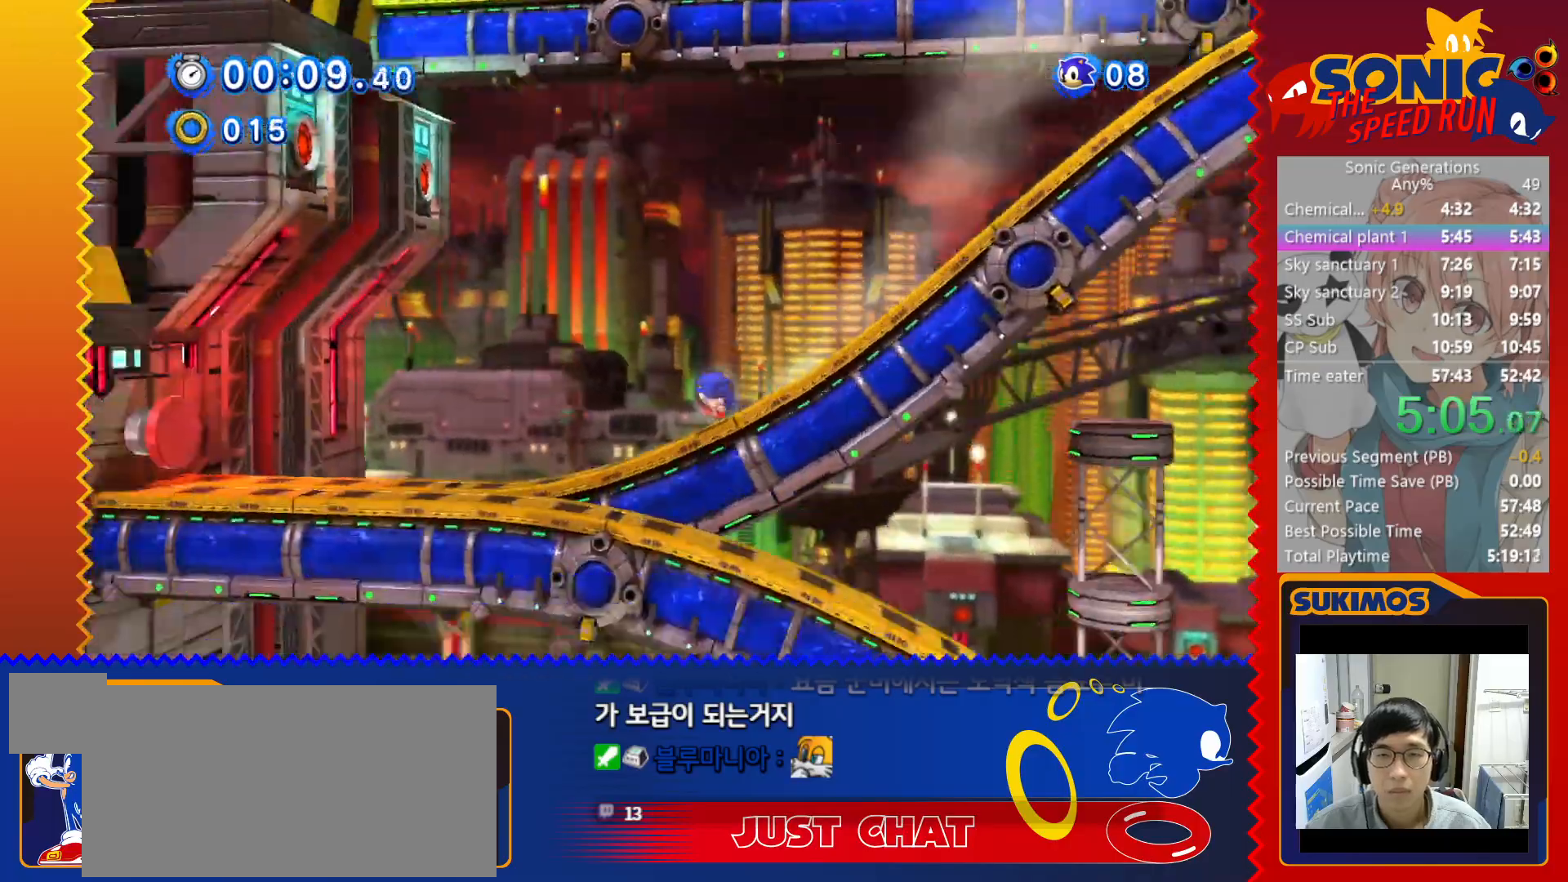
{"keys": ["right"], "events": [[167, "right", "down"], [183, "left", "up"]]}
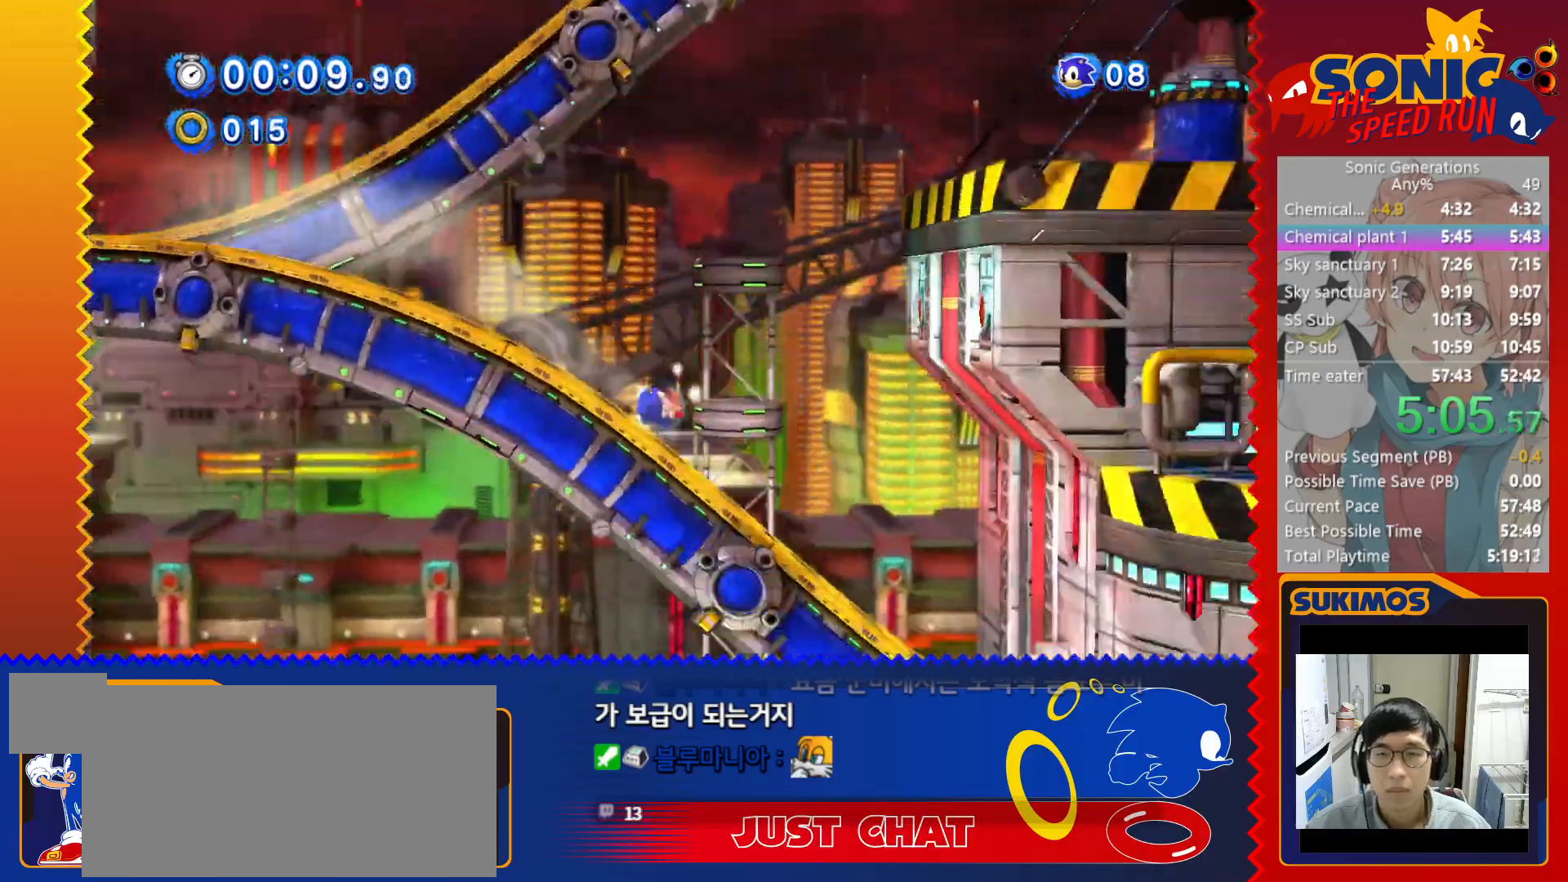
{"keys": ["left"], "events": [[267, "left", "down"], [267, "right", "up"]]}
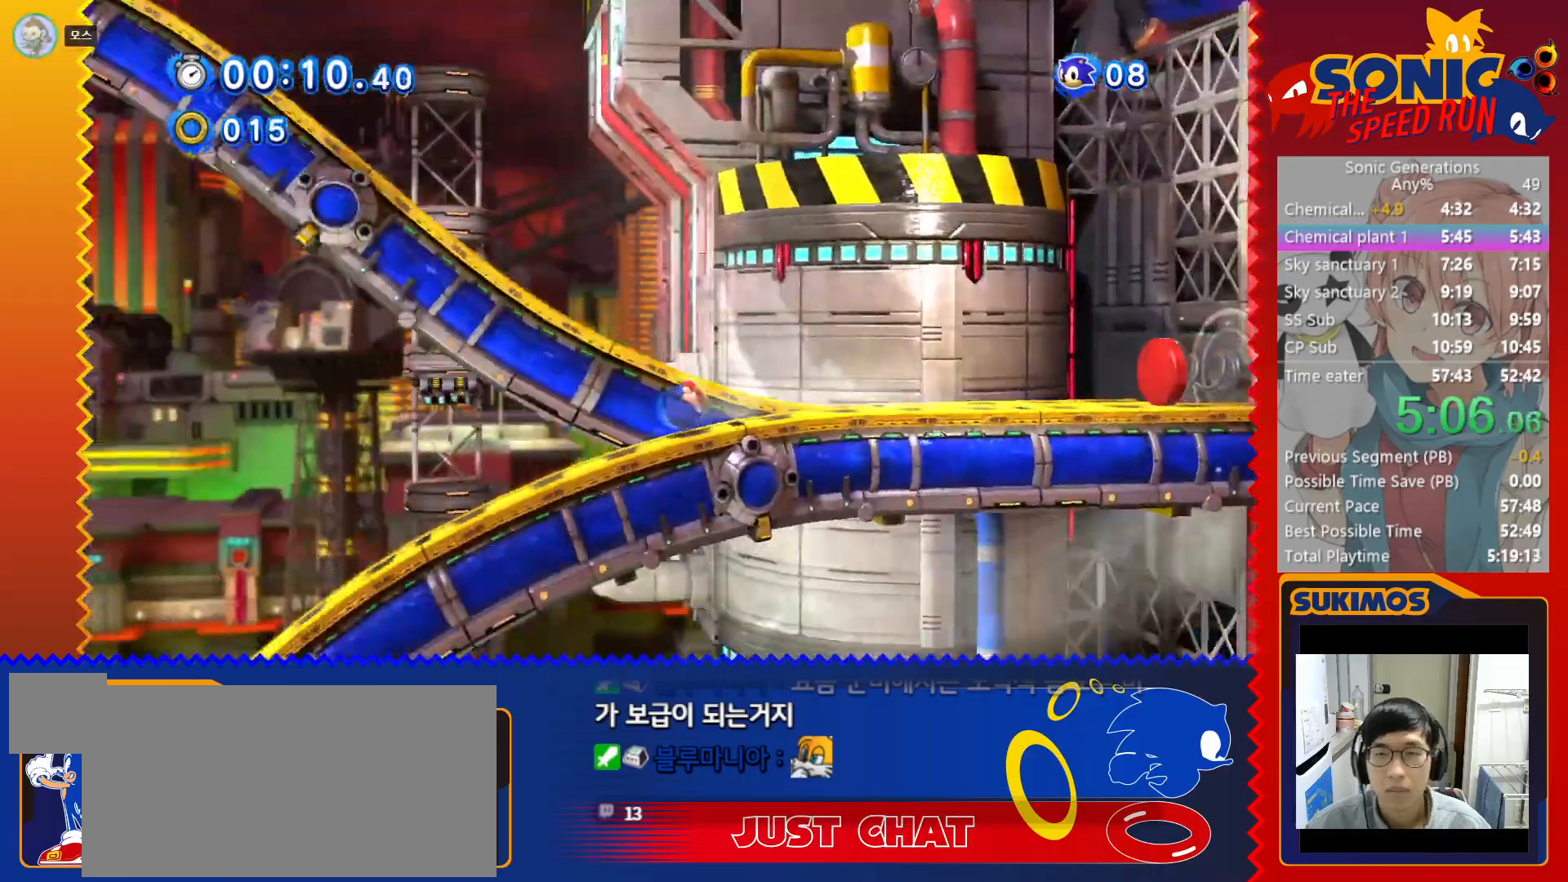
{"keys": ["right"], "events": [[400, "left", "up"], [400, "right", "down"]]}
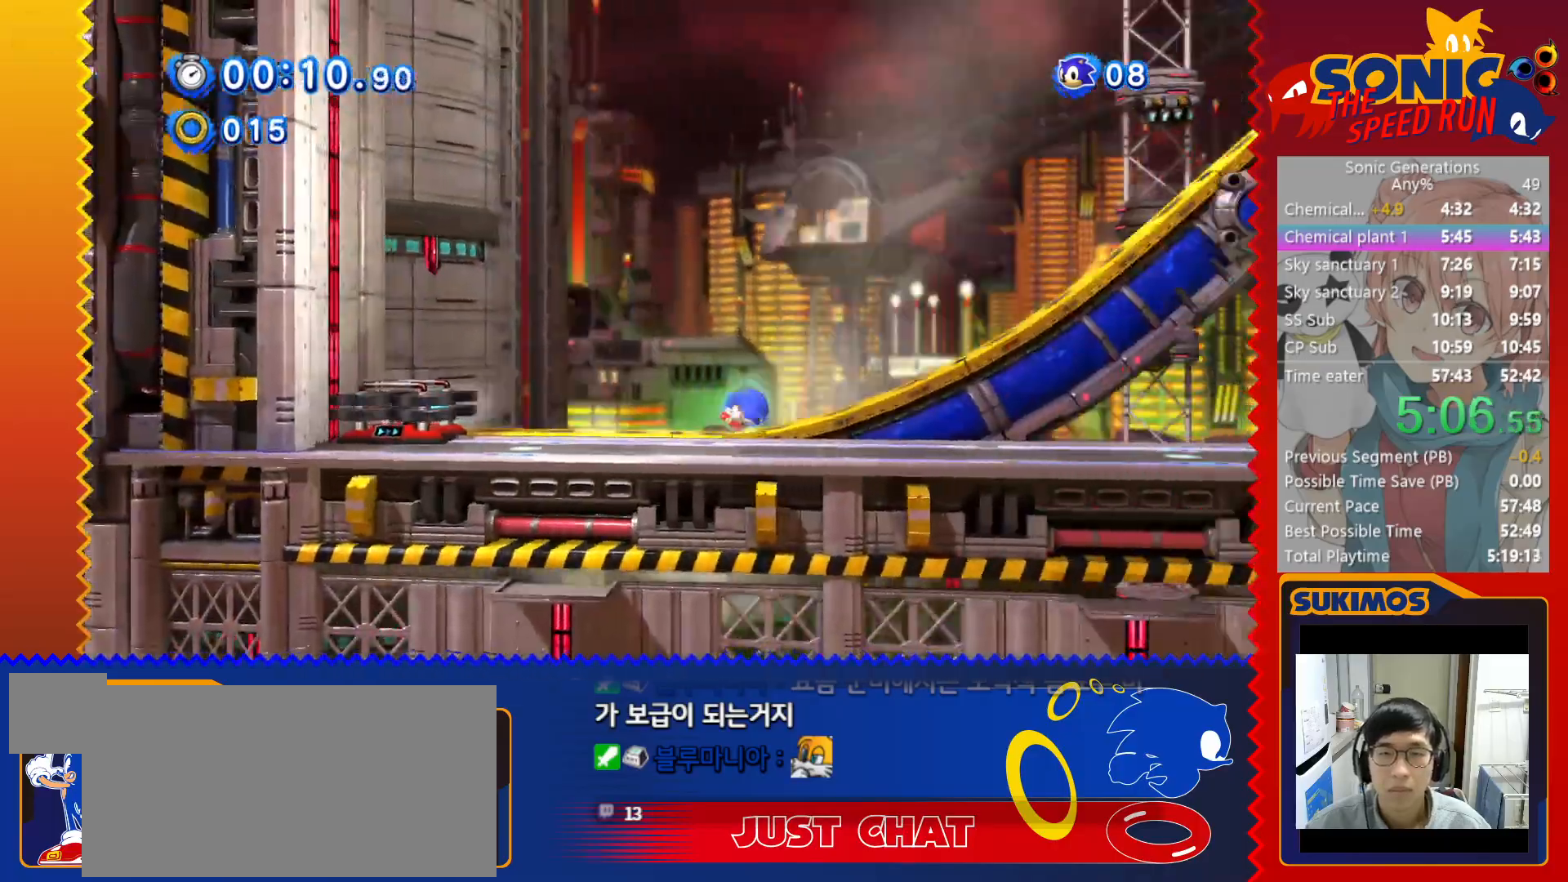
{"keys": ["right"], "events": []}
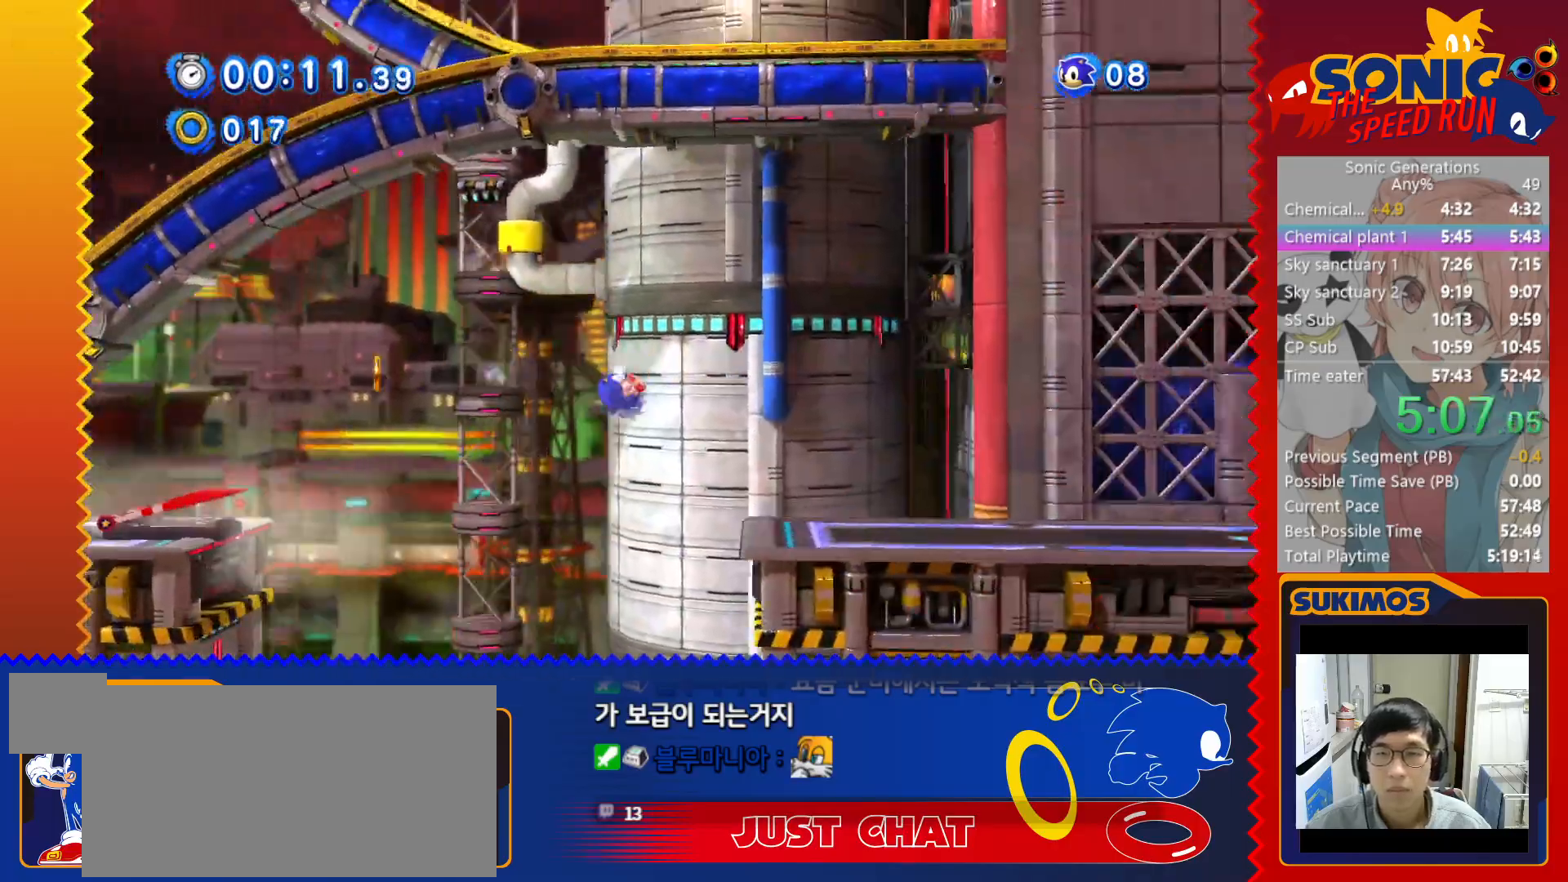
{"keys": ["right", "x"], "events": [[483, "x", "down"]]}
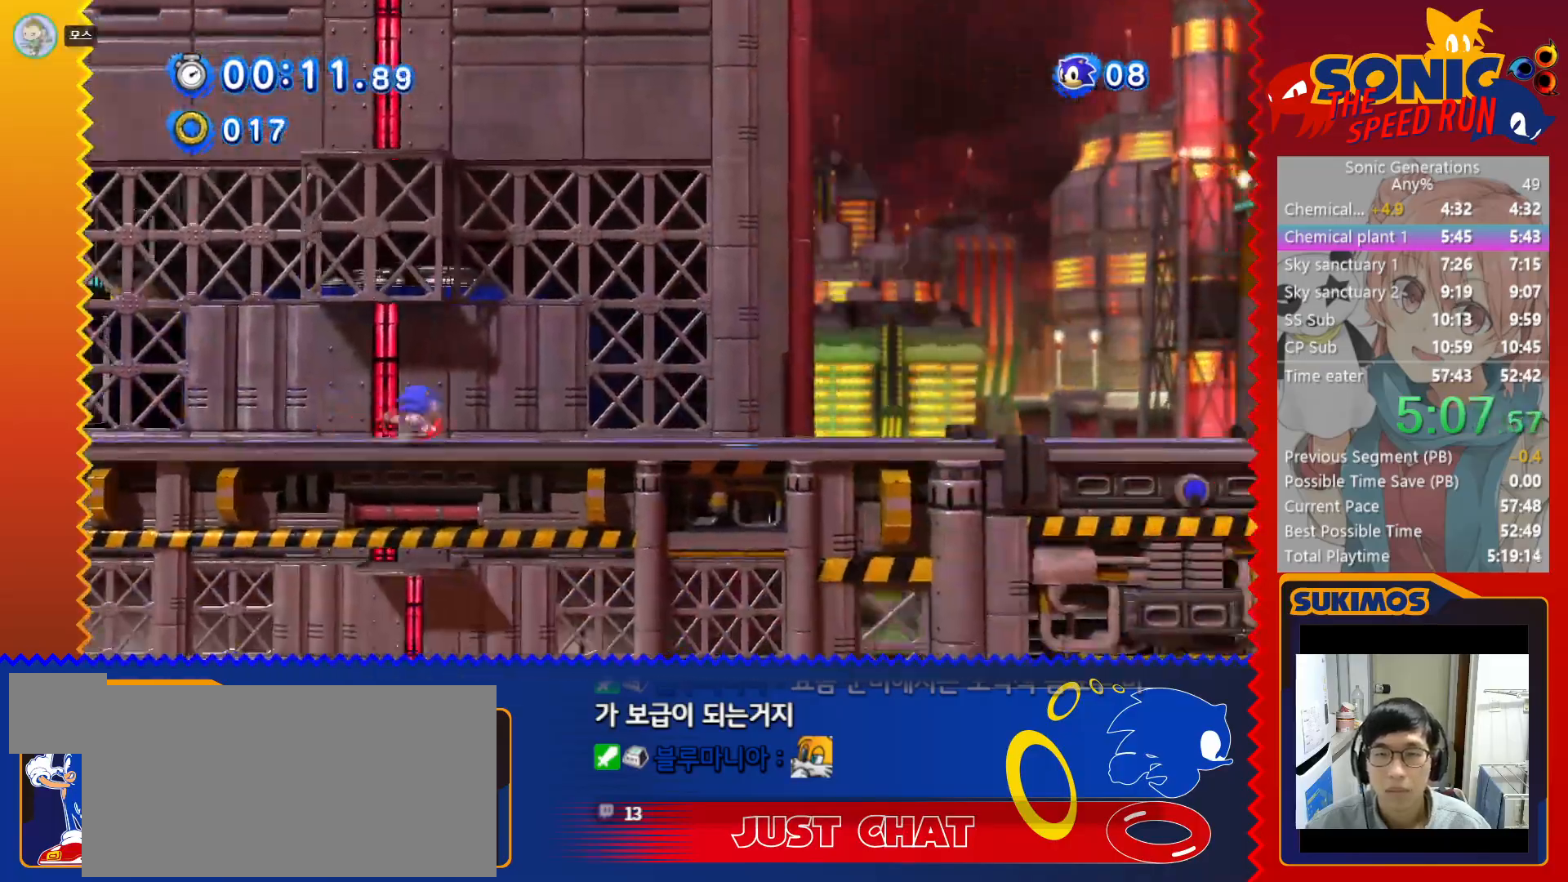
{"keys": ["right", "x"], "events": []}
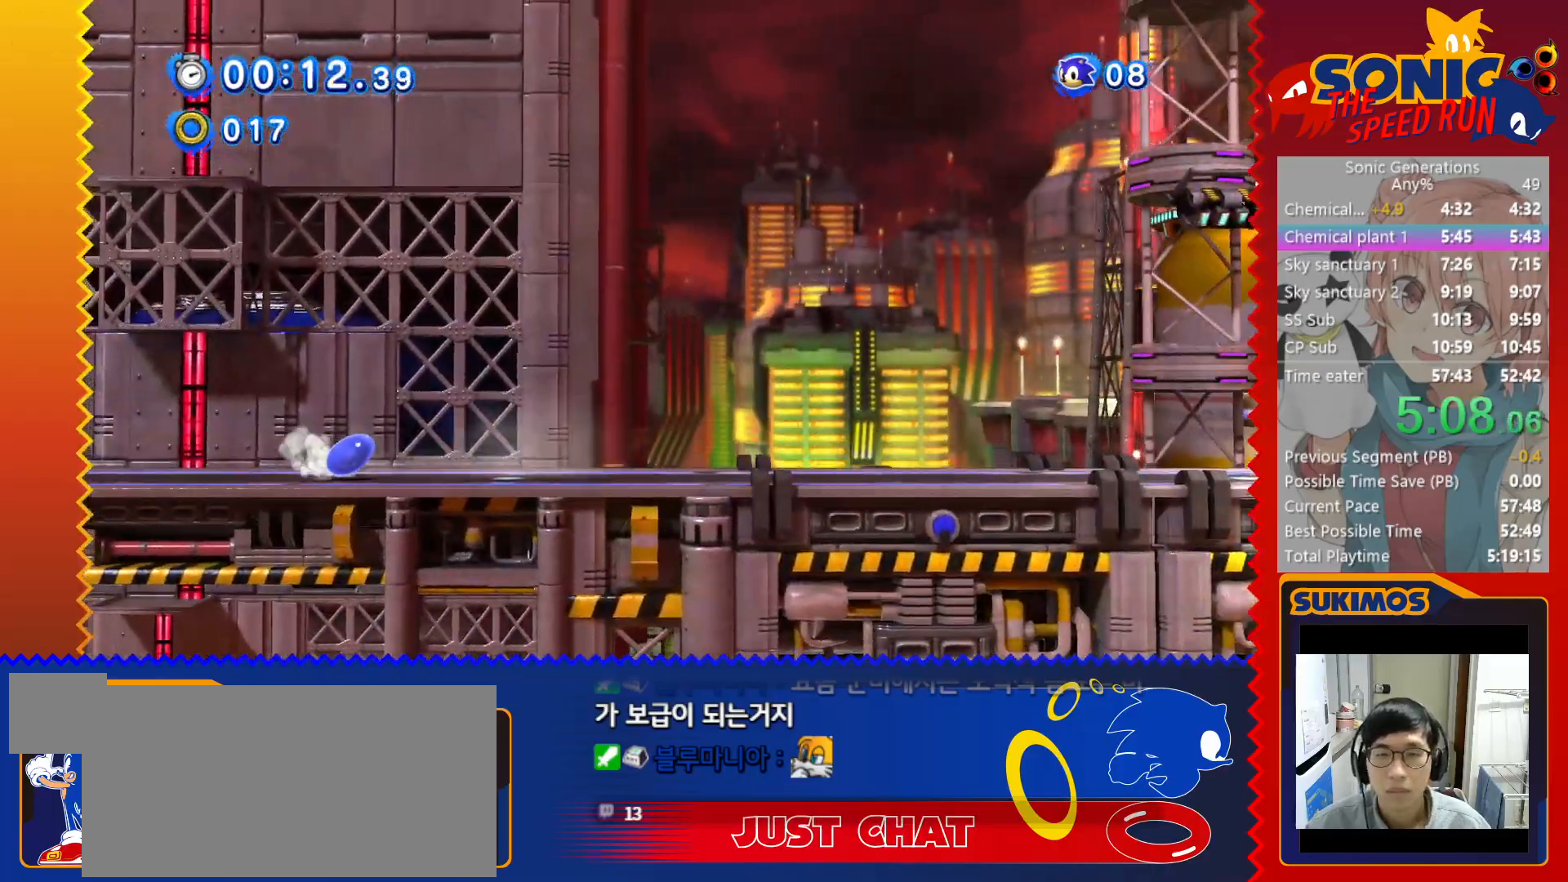
{"keys": ["right"], "events": [[17, "x", "up"]]}
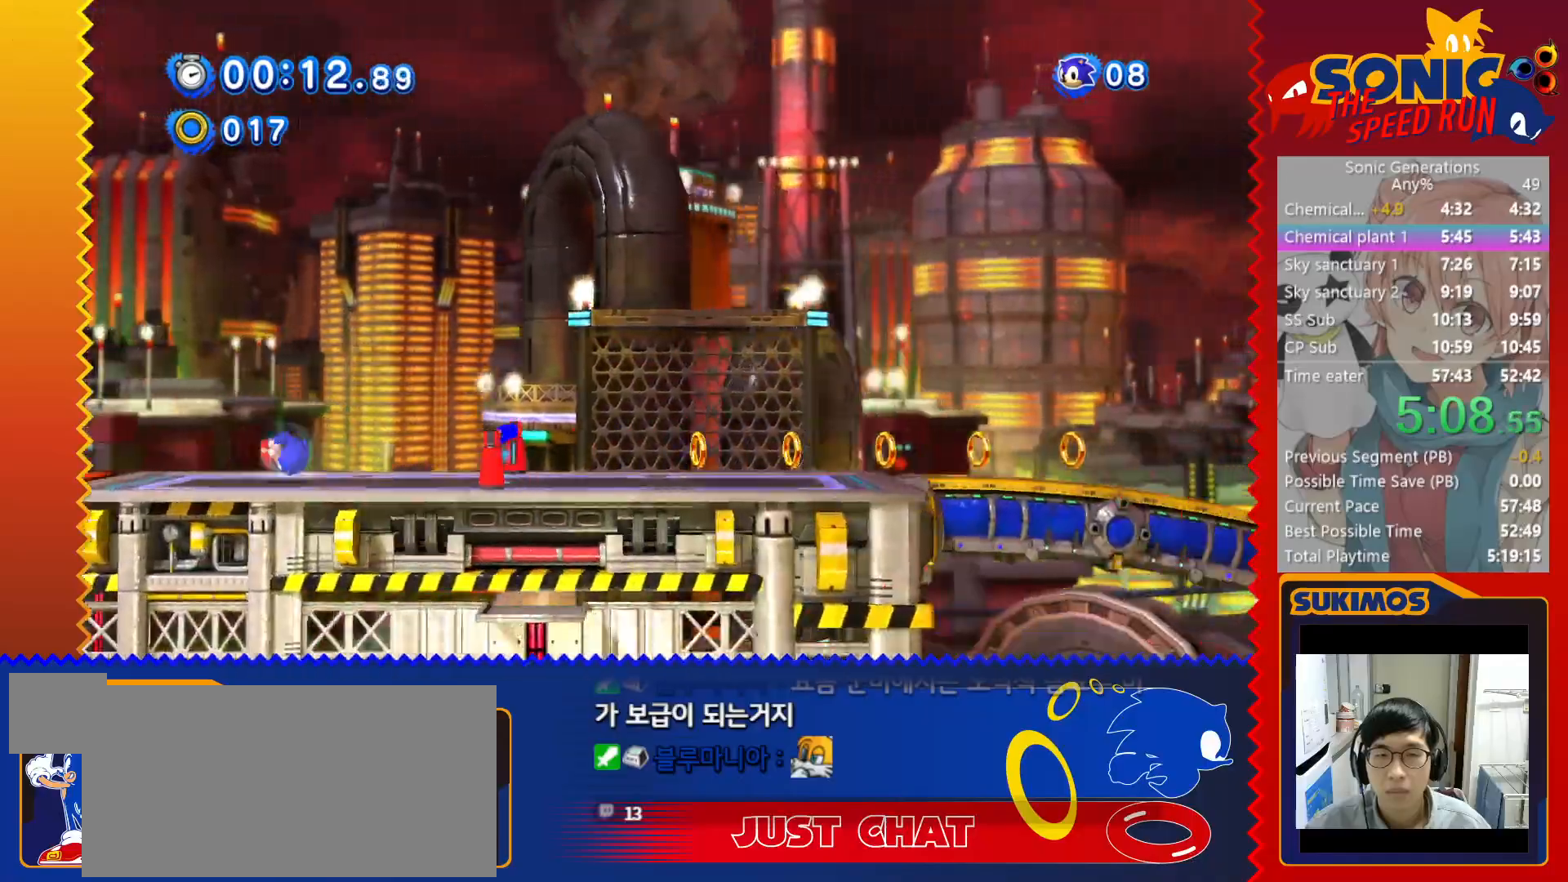
{"keys": ["right"], "events": []}
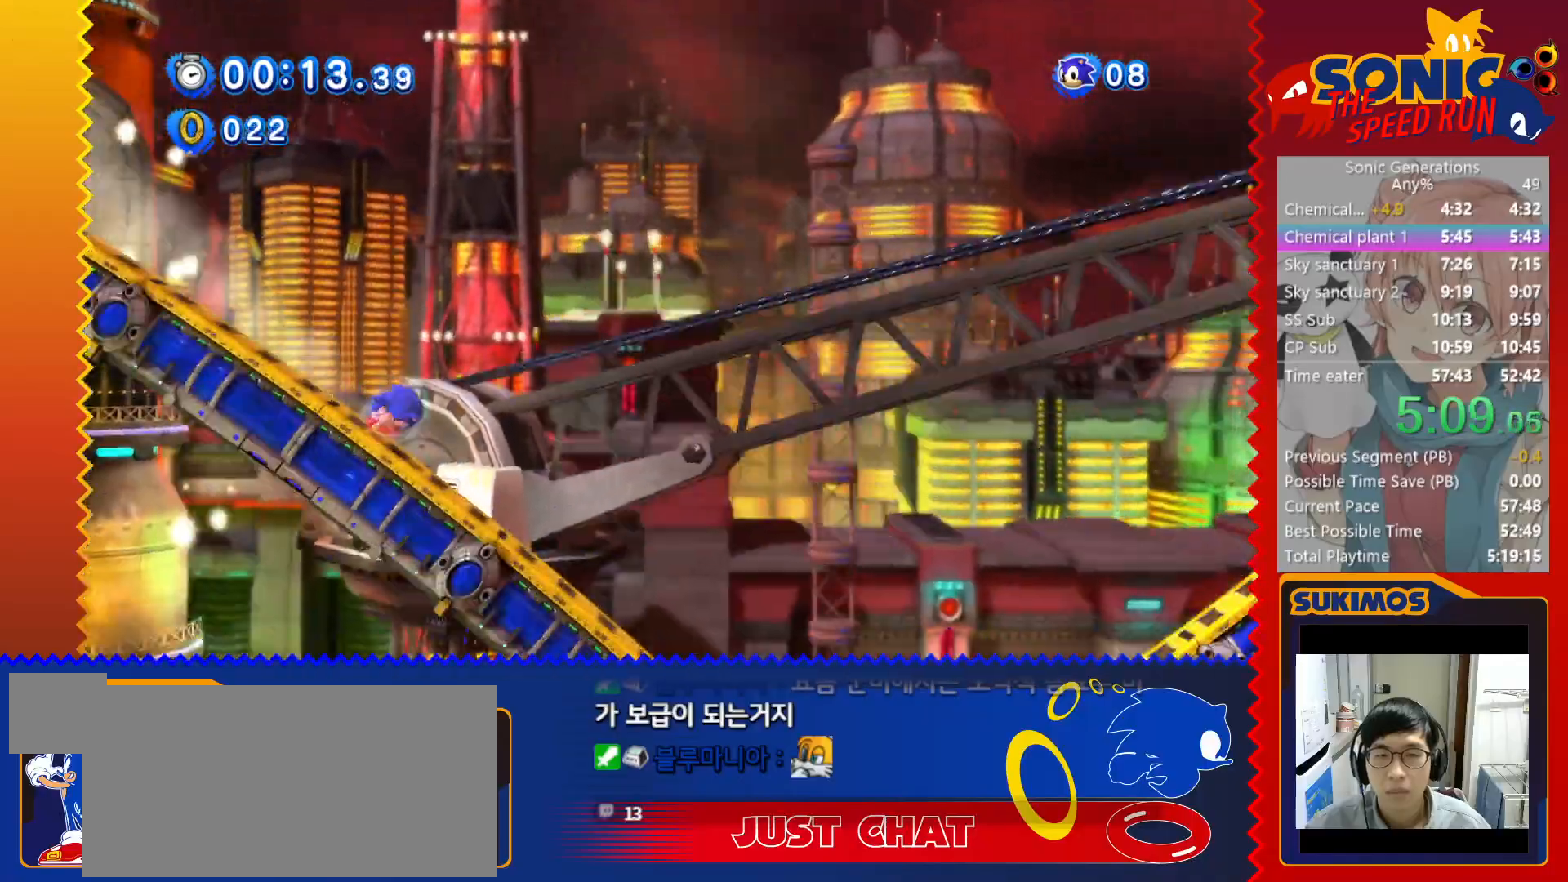
{"keys": ["right"], "events": []}
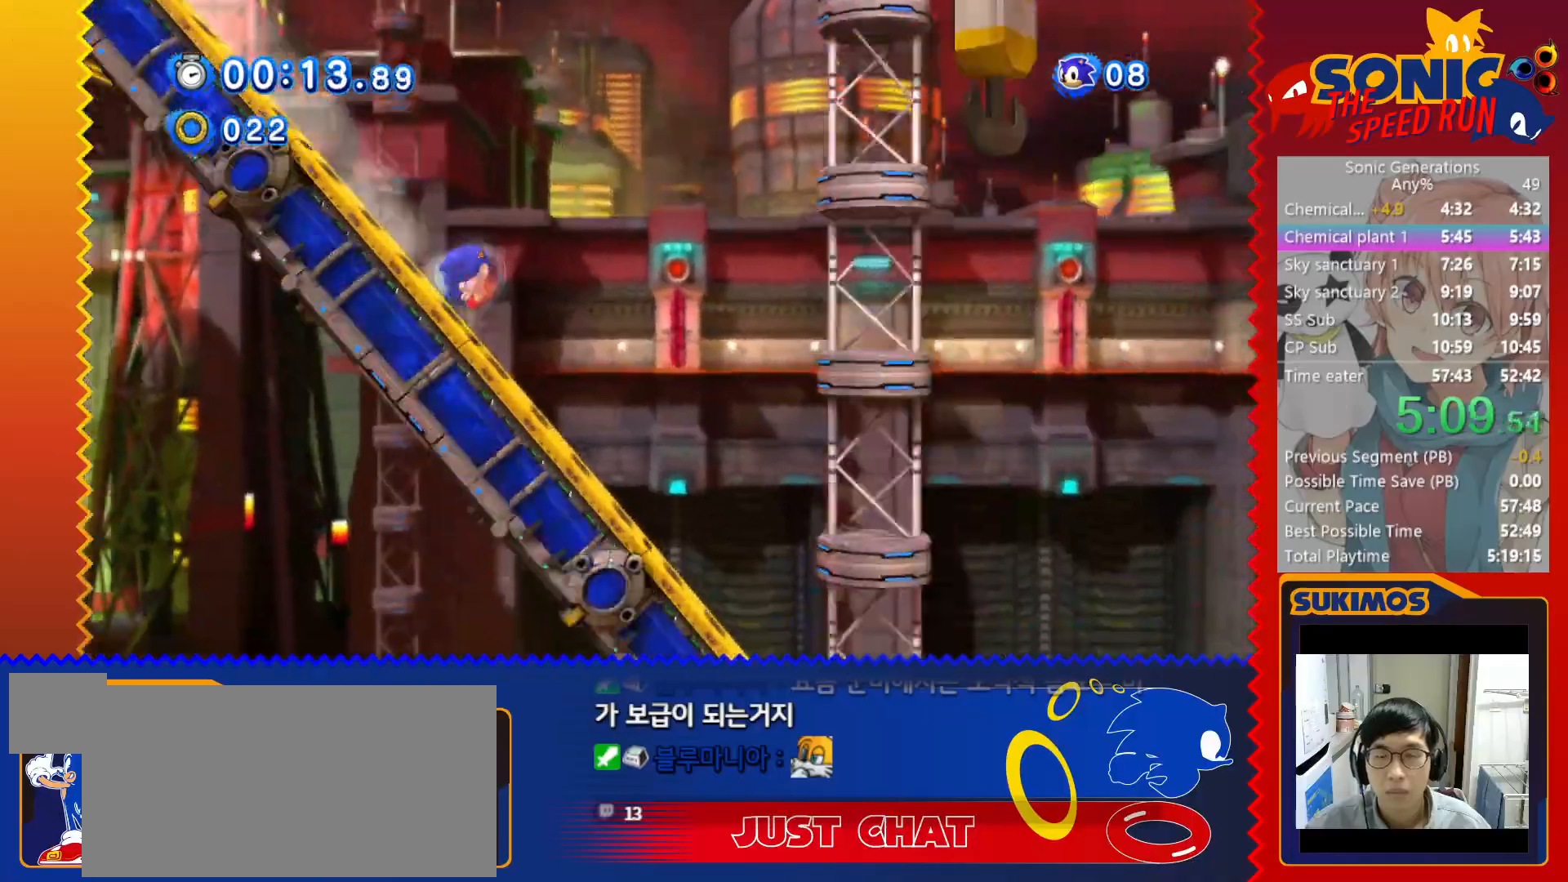
{"keys": ["right"], "events": []}
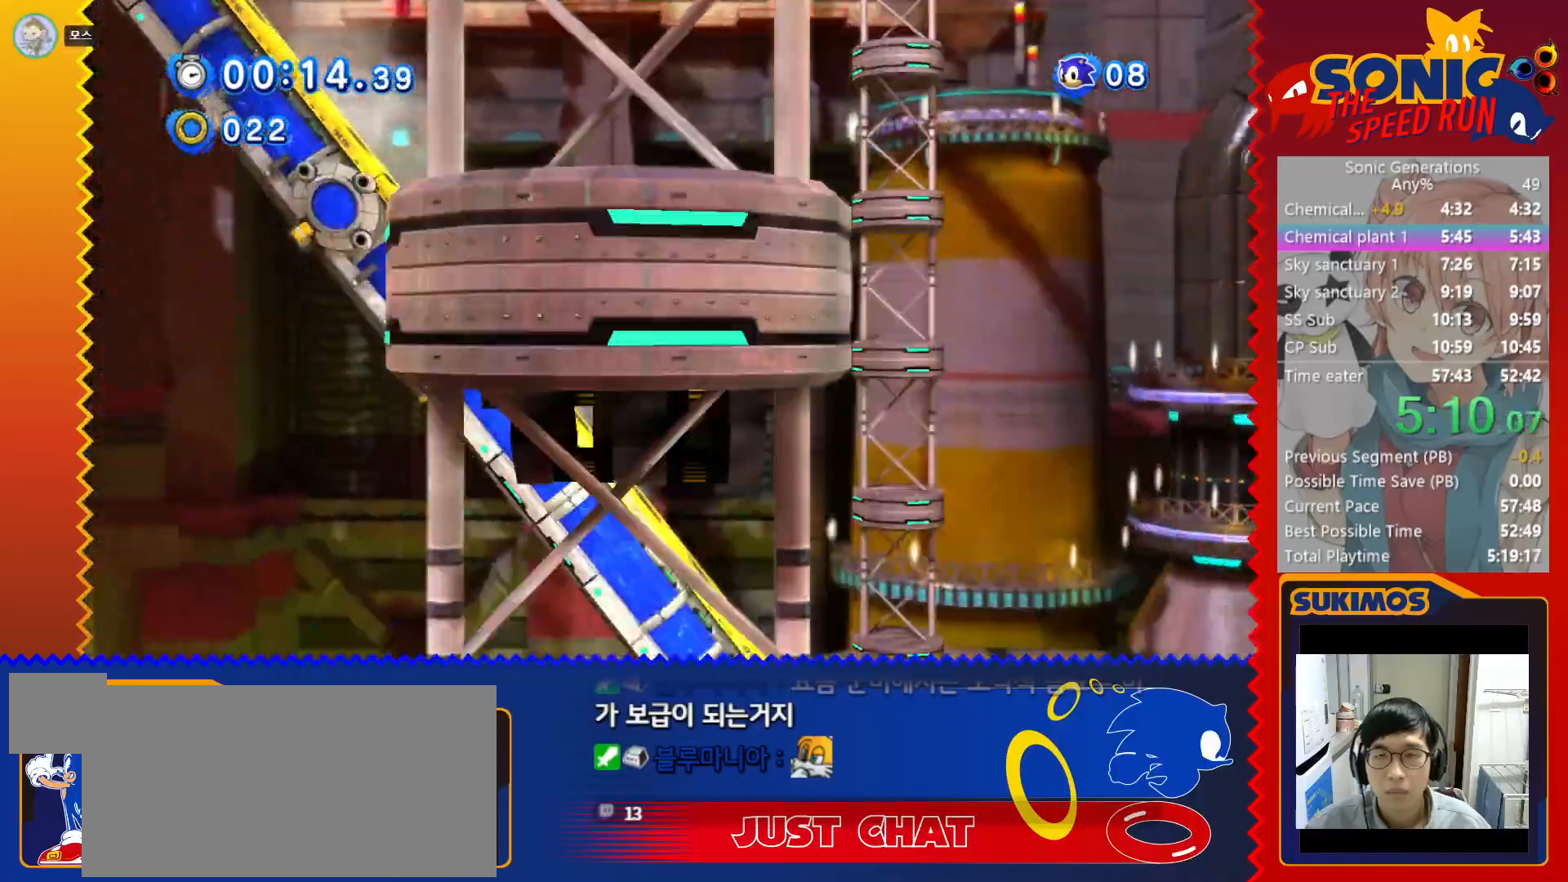
{"keys": ["right"], "events": []}
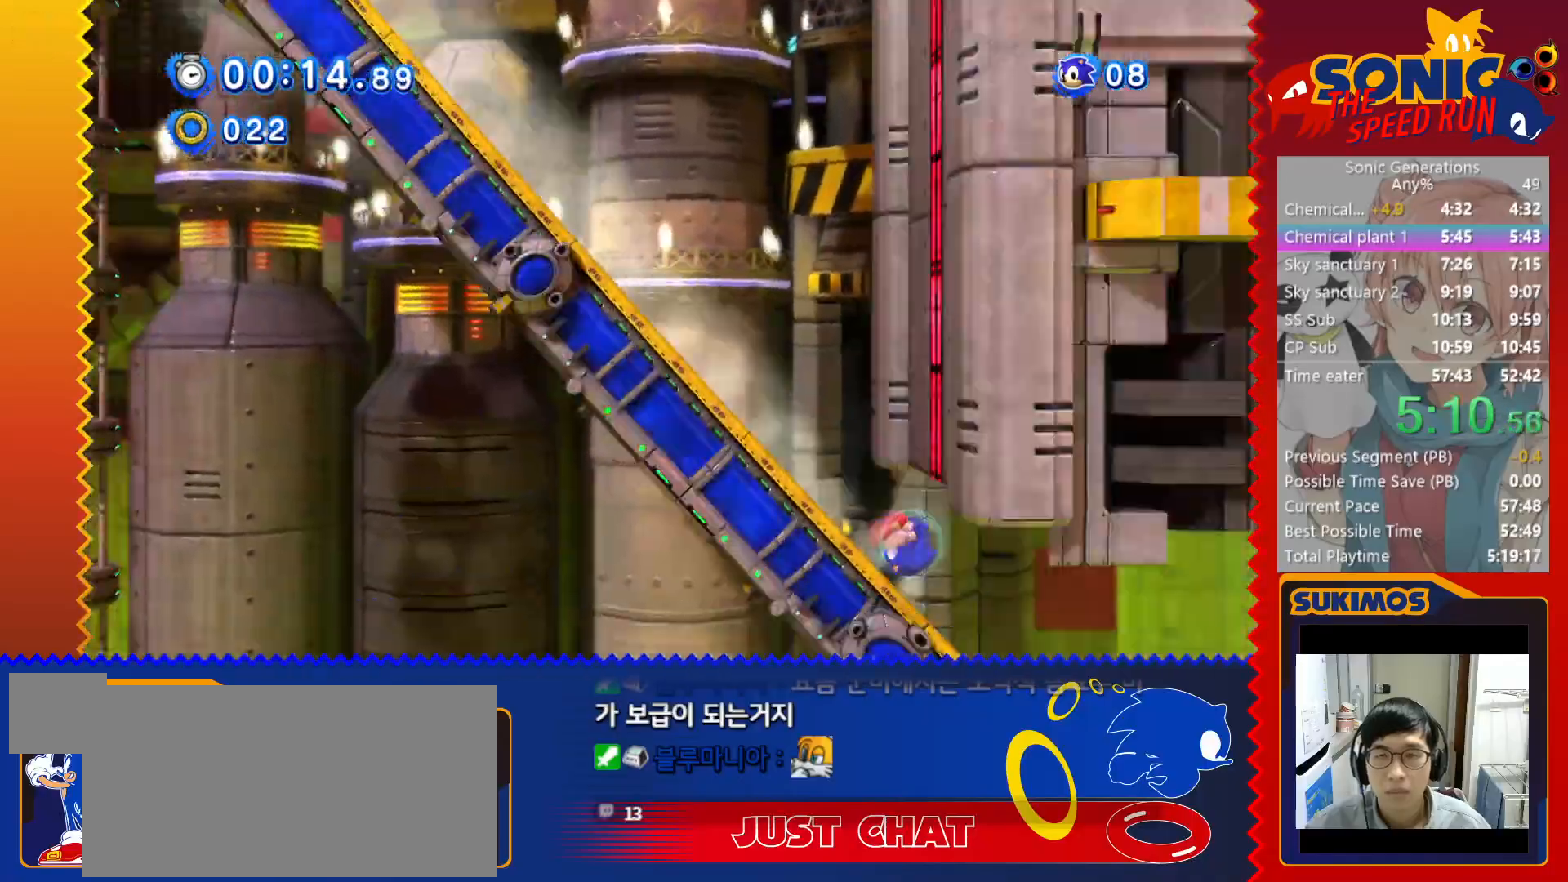
{"keys": ["right"], "events": []}
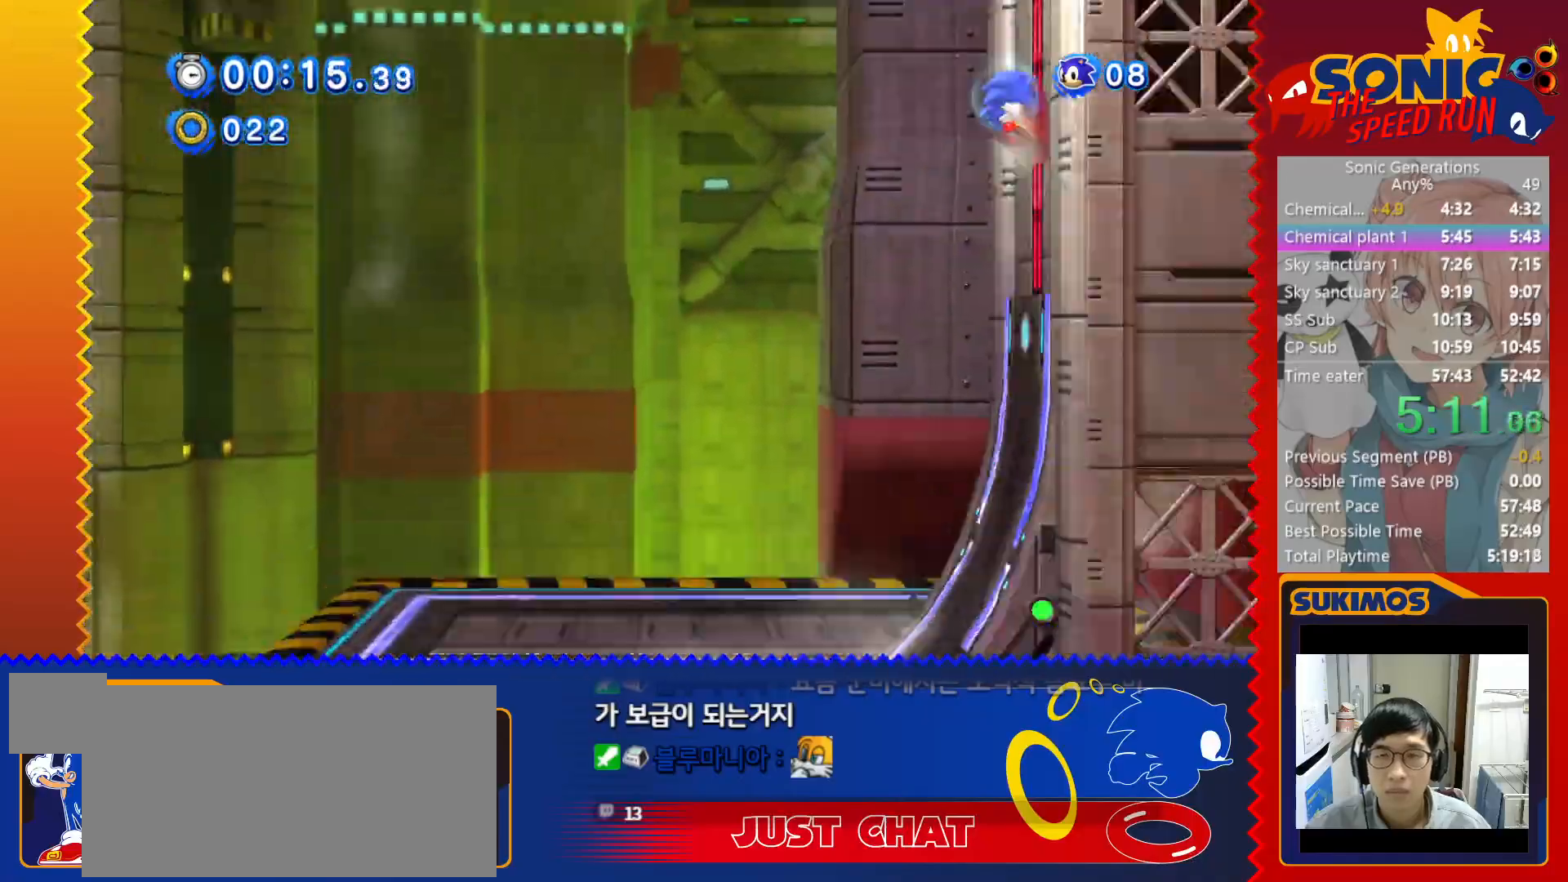
{"keys": ["right"], "events": []}
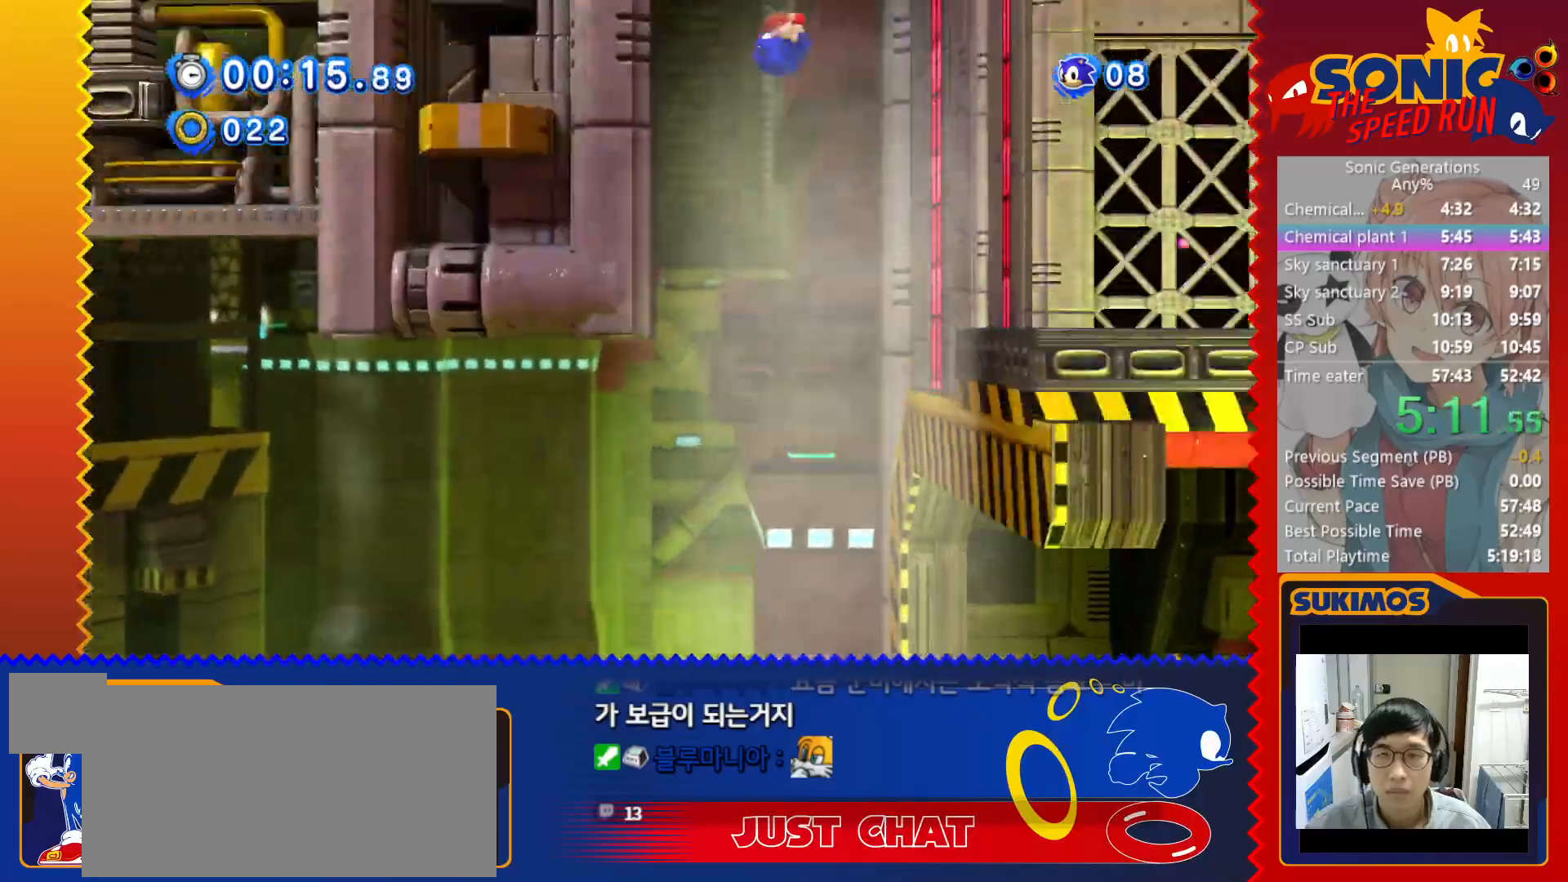
{"keys": ["right"], "events": []}
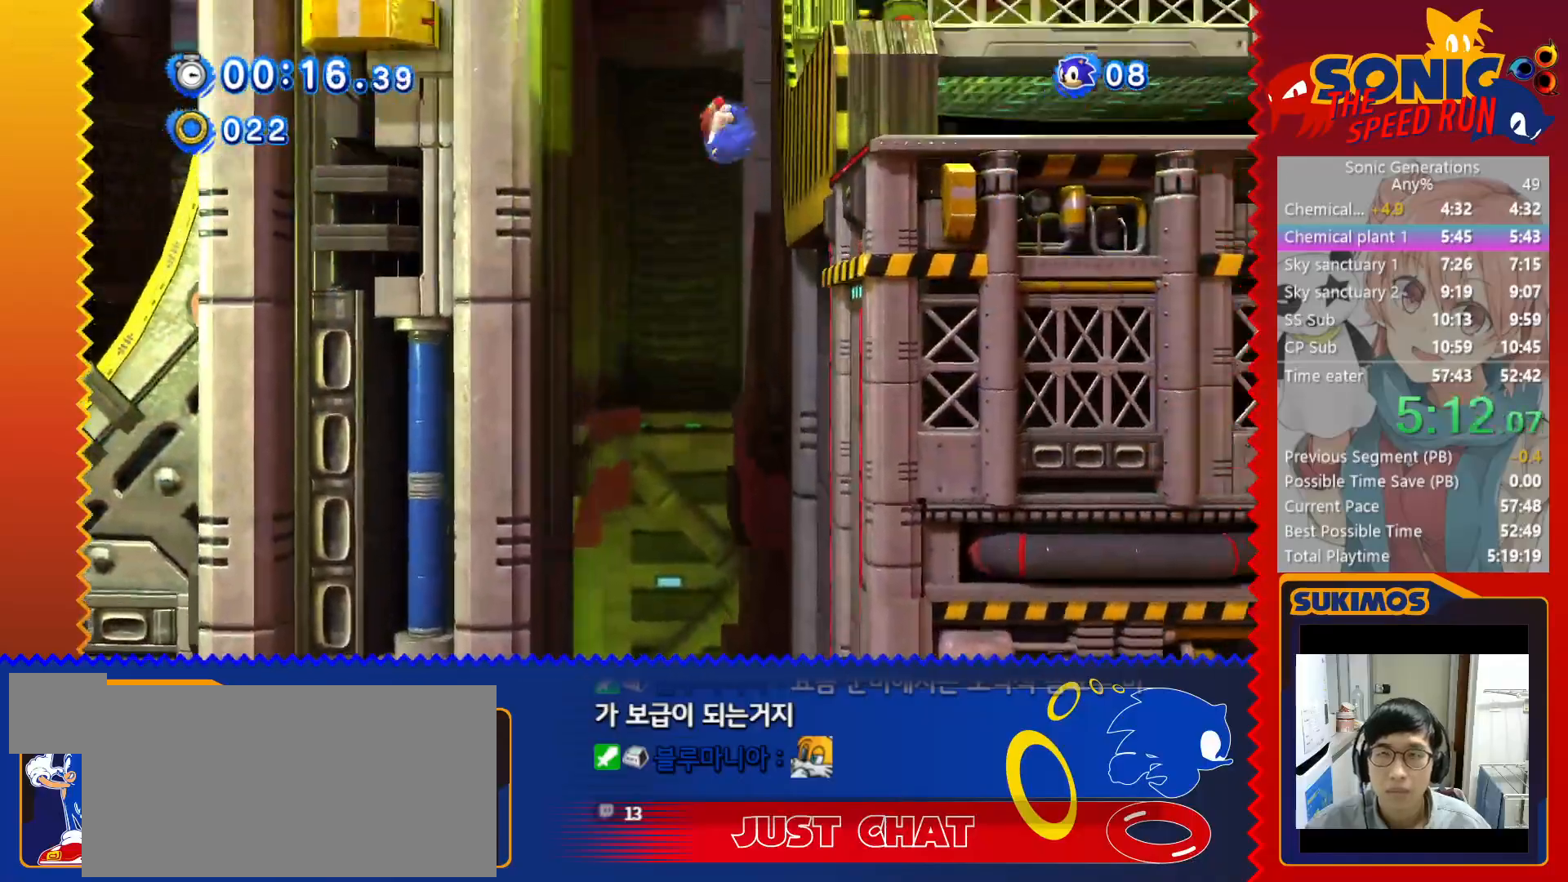
{"keys": ["right"], "events": []}
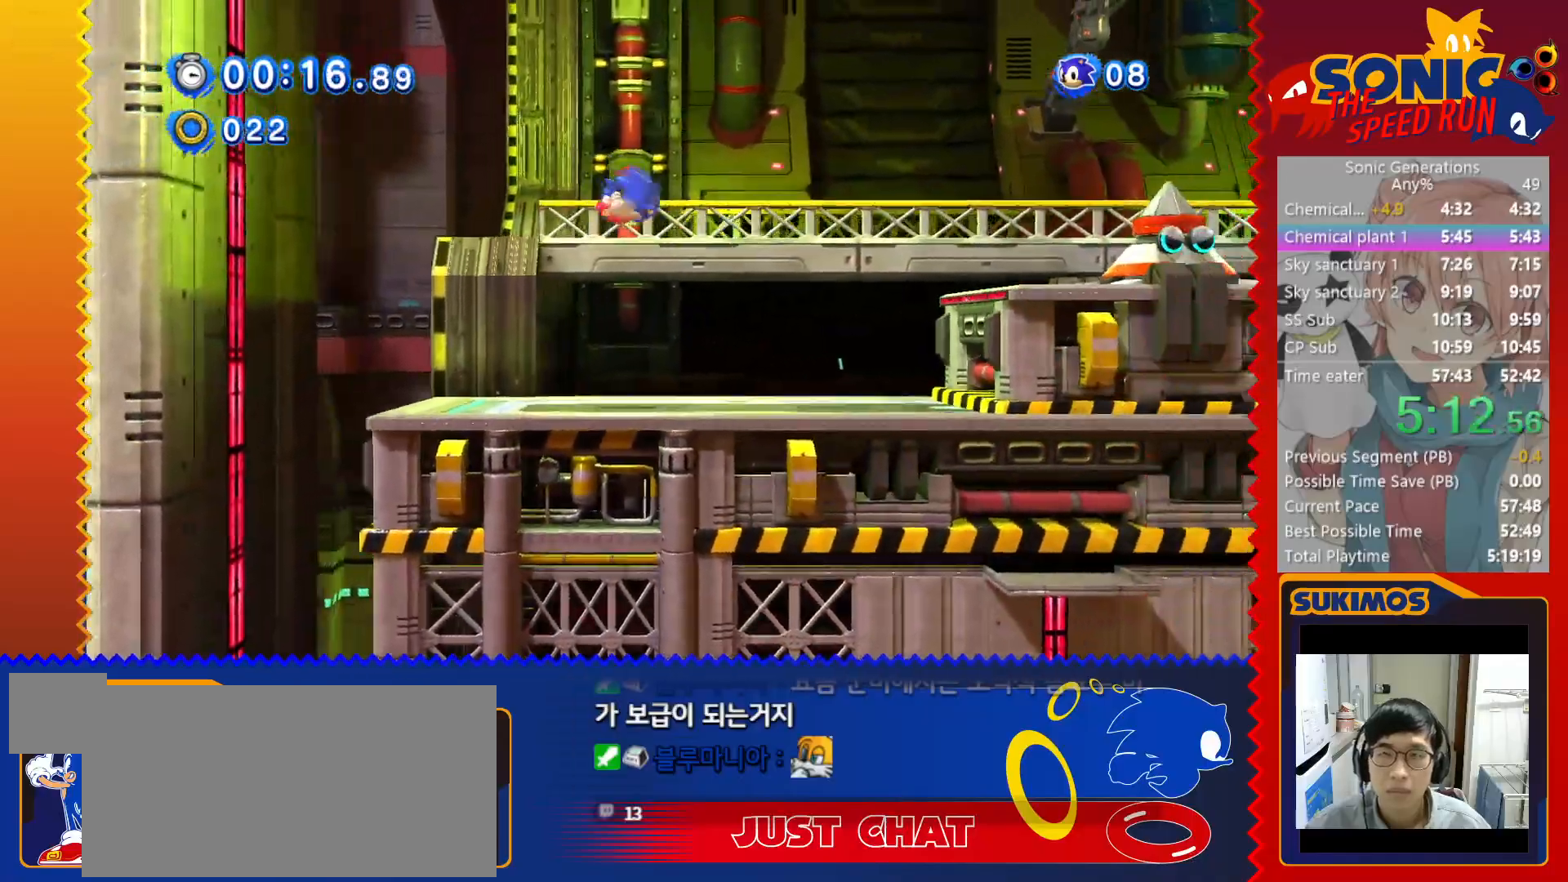
{"keys": ["right"], "events": [[300, "c", "down"], [317, "c", "up"]]}
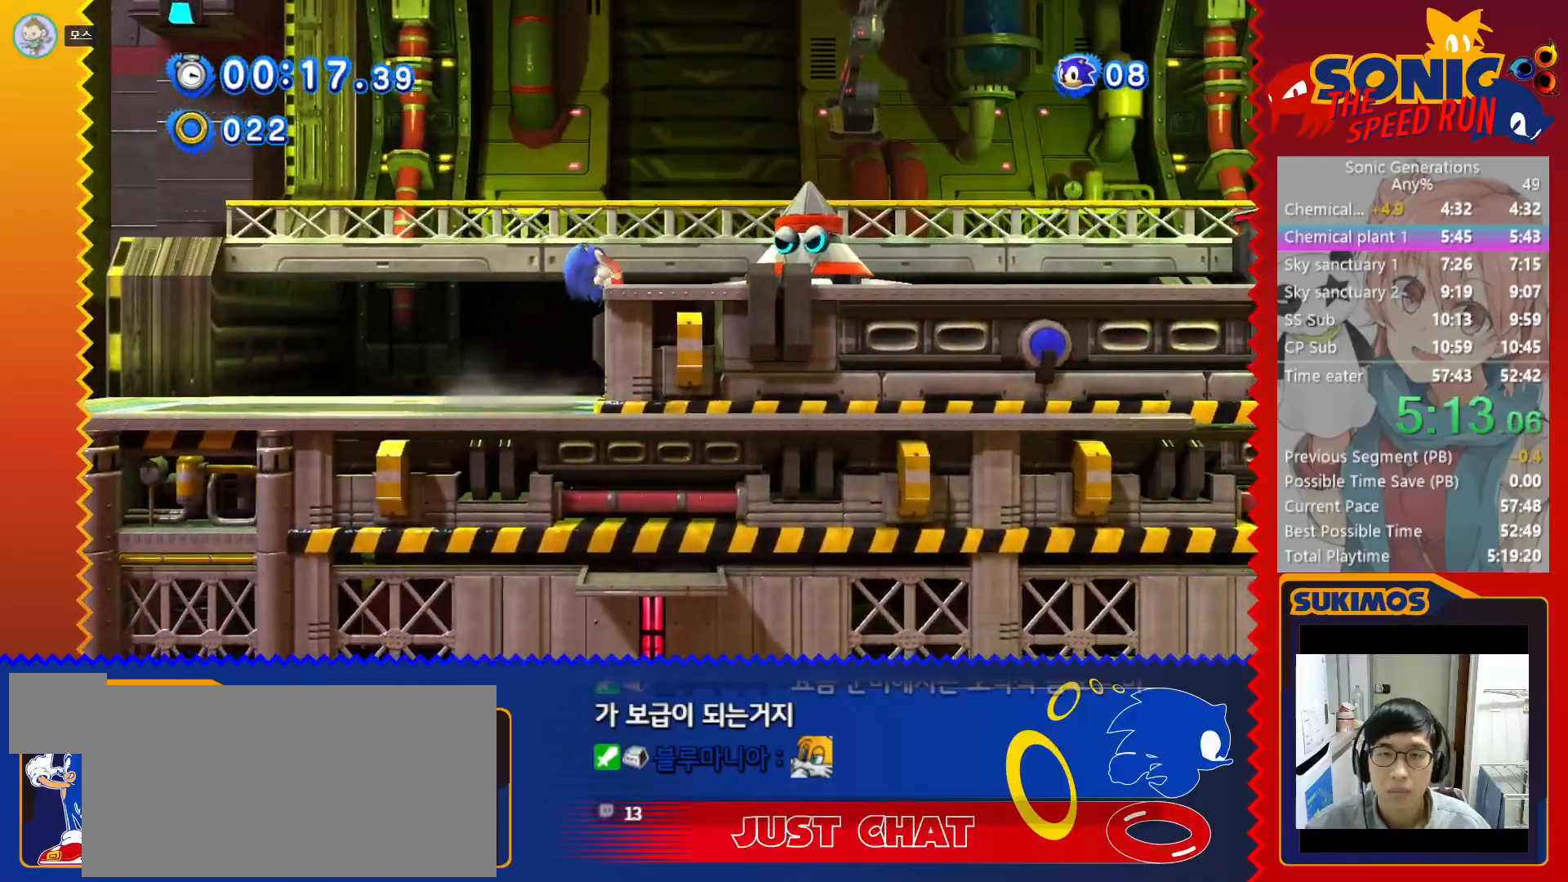
{"keys": ["right", "x"], "events": [[50, "right", "up"], [150, "right", "down"], [350, "x", "down"]]}